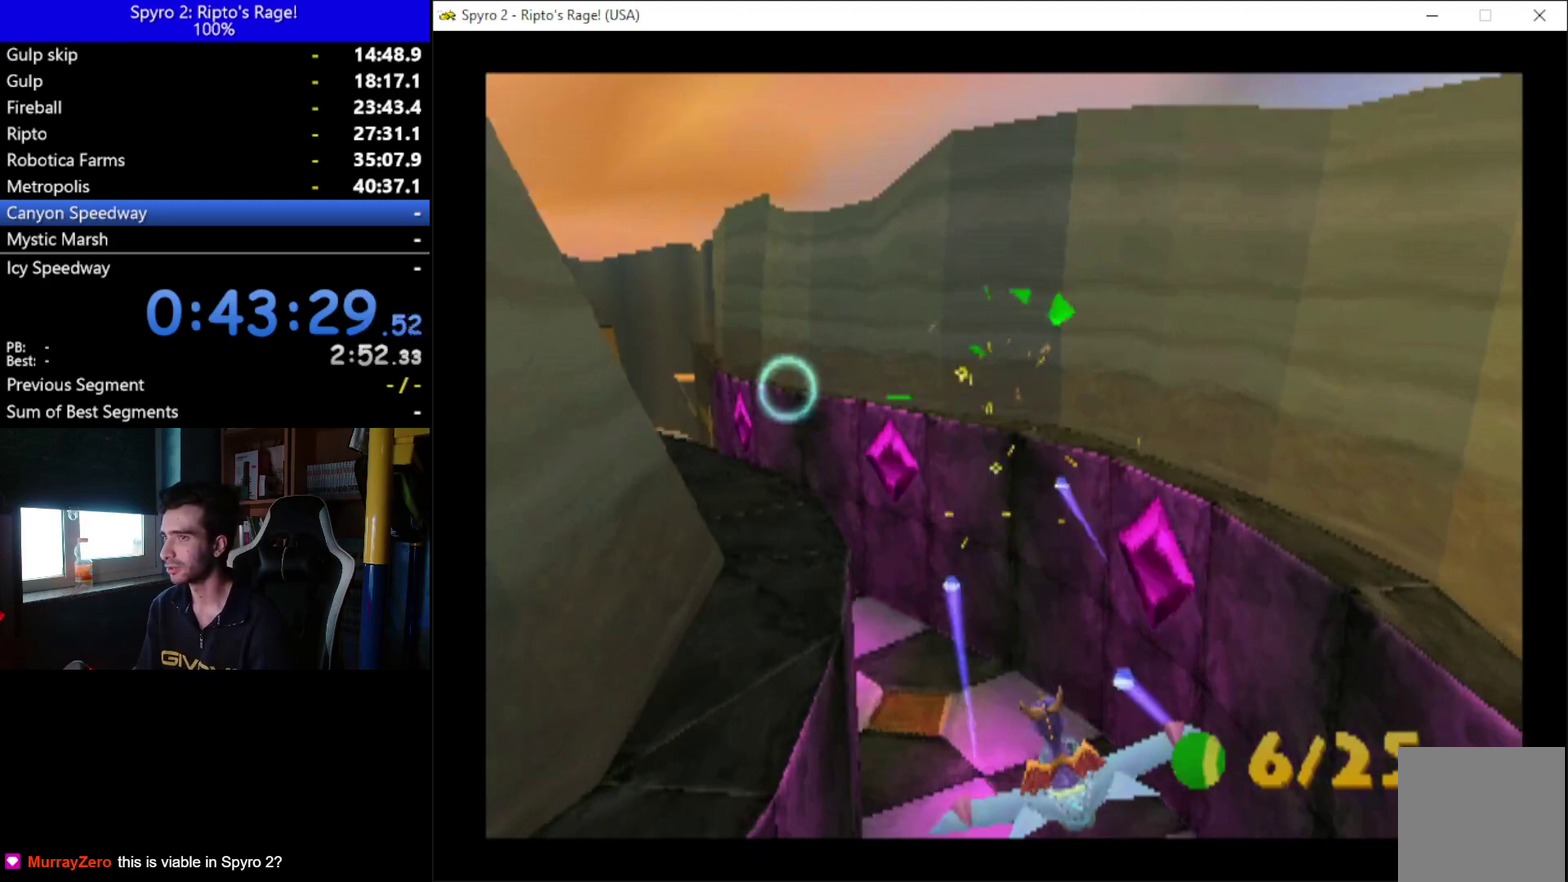
Gameplay with a controller (Xbox layout); each line is a JSON object with the inputs held at the frame after it. "events" lists button and stick changes between this image and that frame as [ms after this image, input, new state], when the widget could be followed in between. Not read: START.
{"buttons": ["B"], "left_stick": "center", "right_stick": "center"}
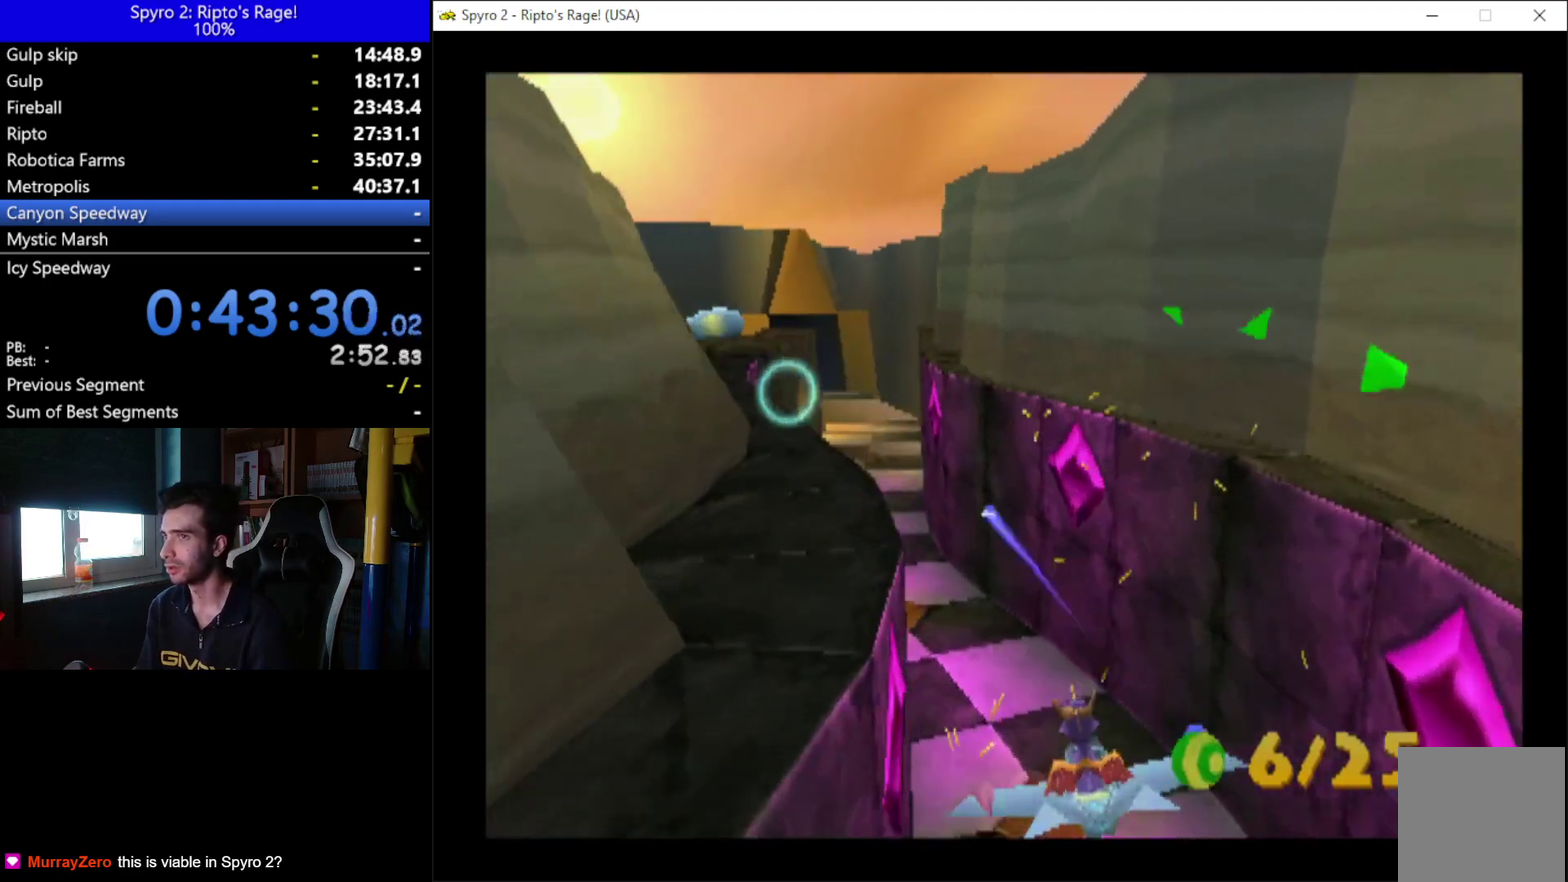
{"buttons": ["B"], "left_stick": "center", "right_stick": "center", "events": [[33, "DPAD_RIGHT", "down"], [233, "DPAD_RIGHT", "up"]]}
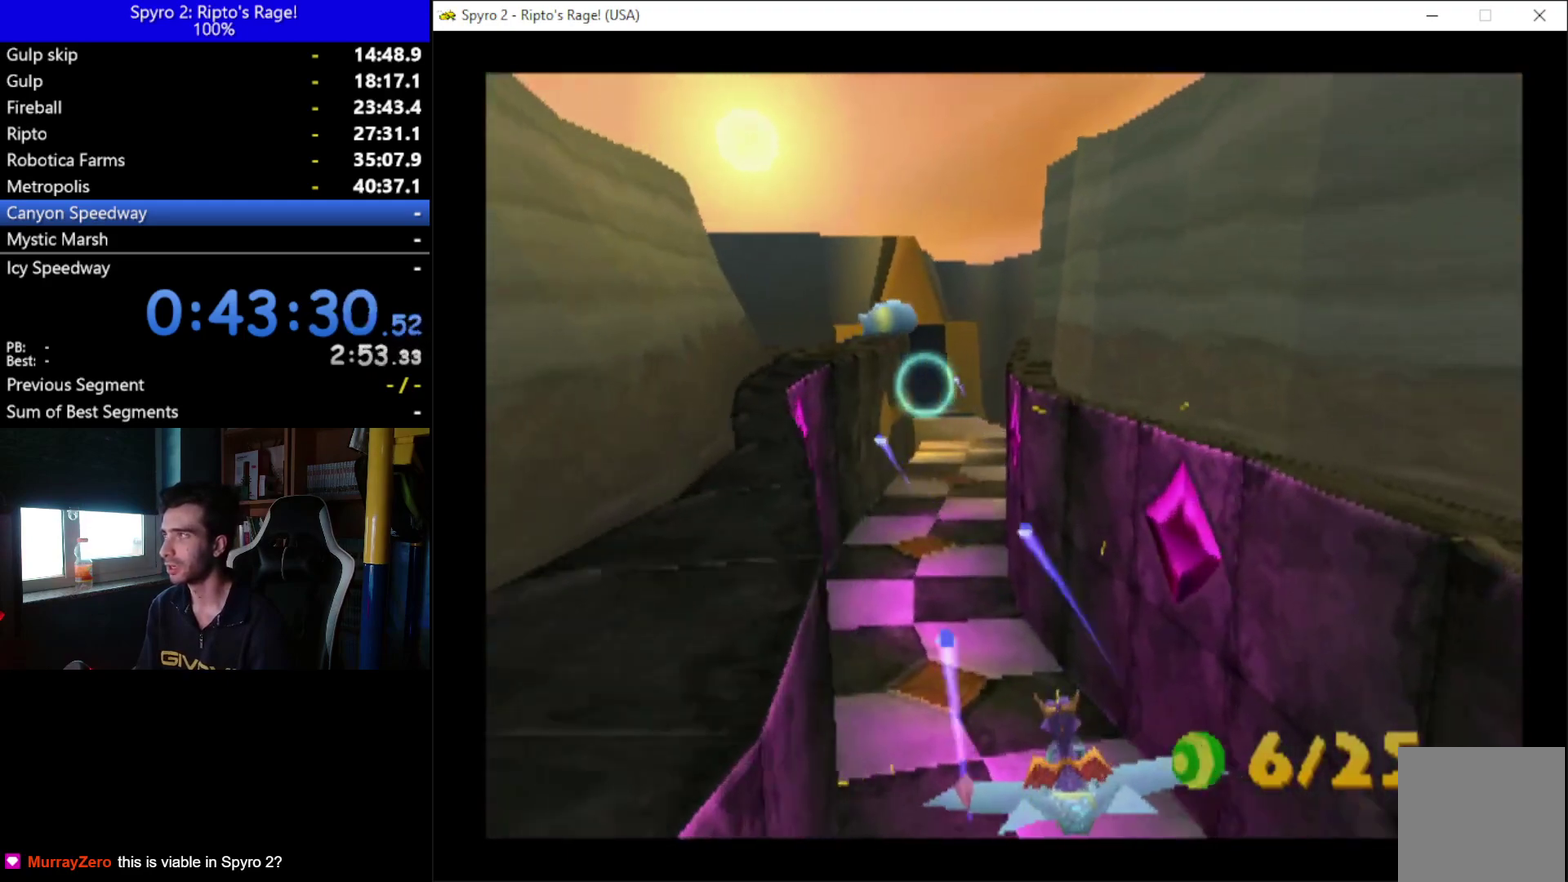
{"buttons": ["B"], "left_stick": "center", "right_stick": "center", "events": [[333, "DPAD_RIGHT", "down"], [433, "DPAD_RIGHT", "up"]]}
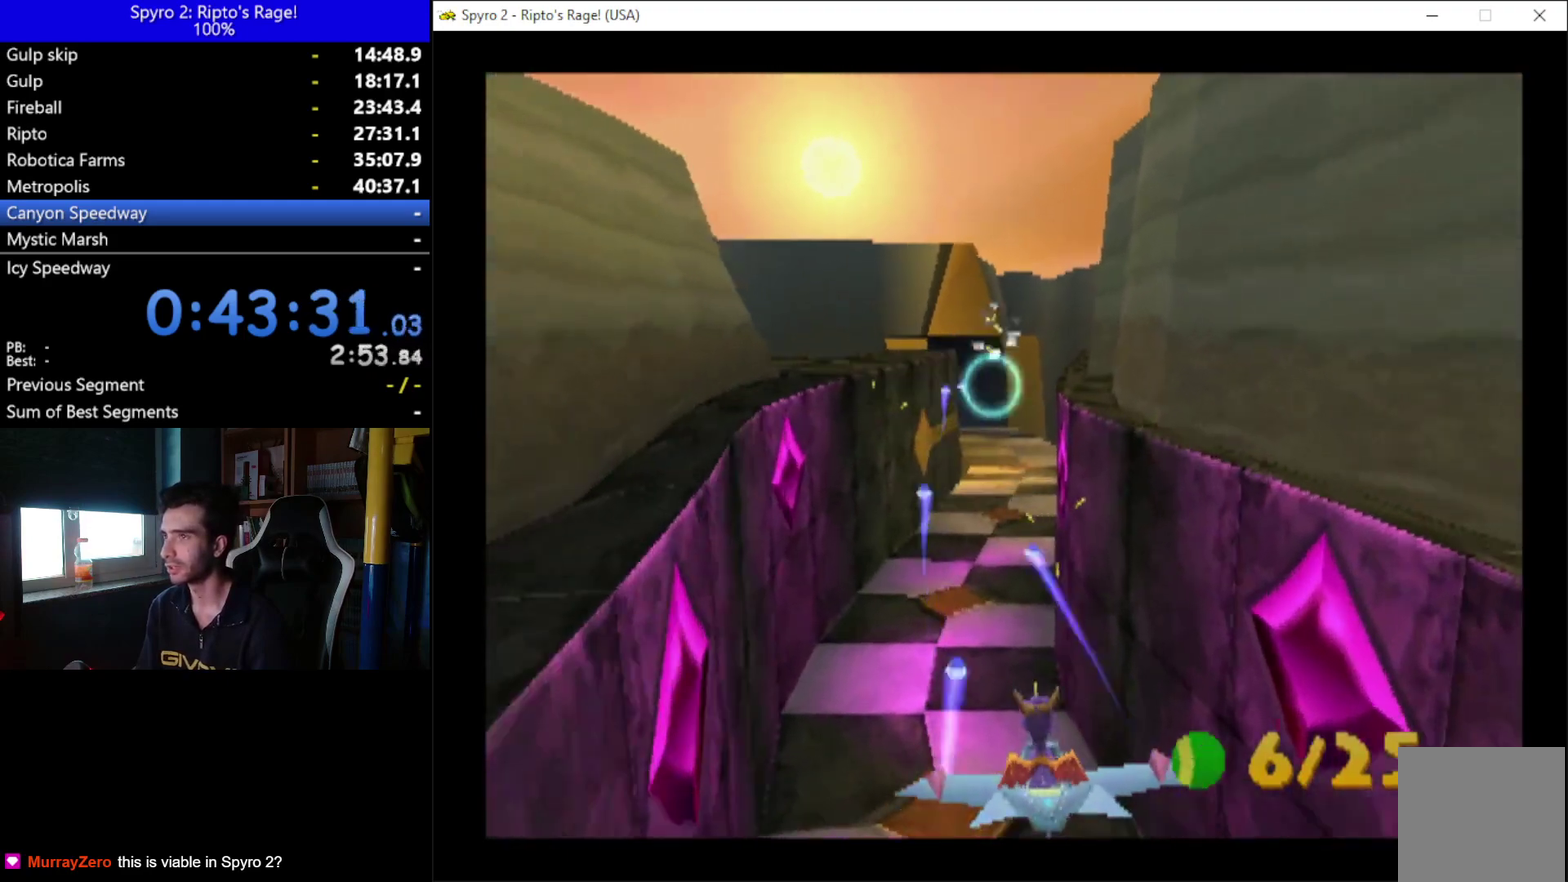
{"buttons": ["B"], "left_stick": "center", "right_stick": "center", "events": []}
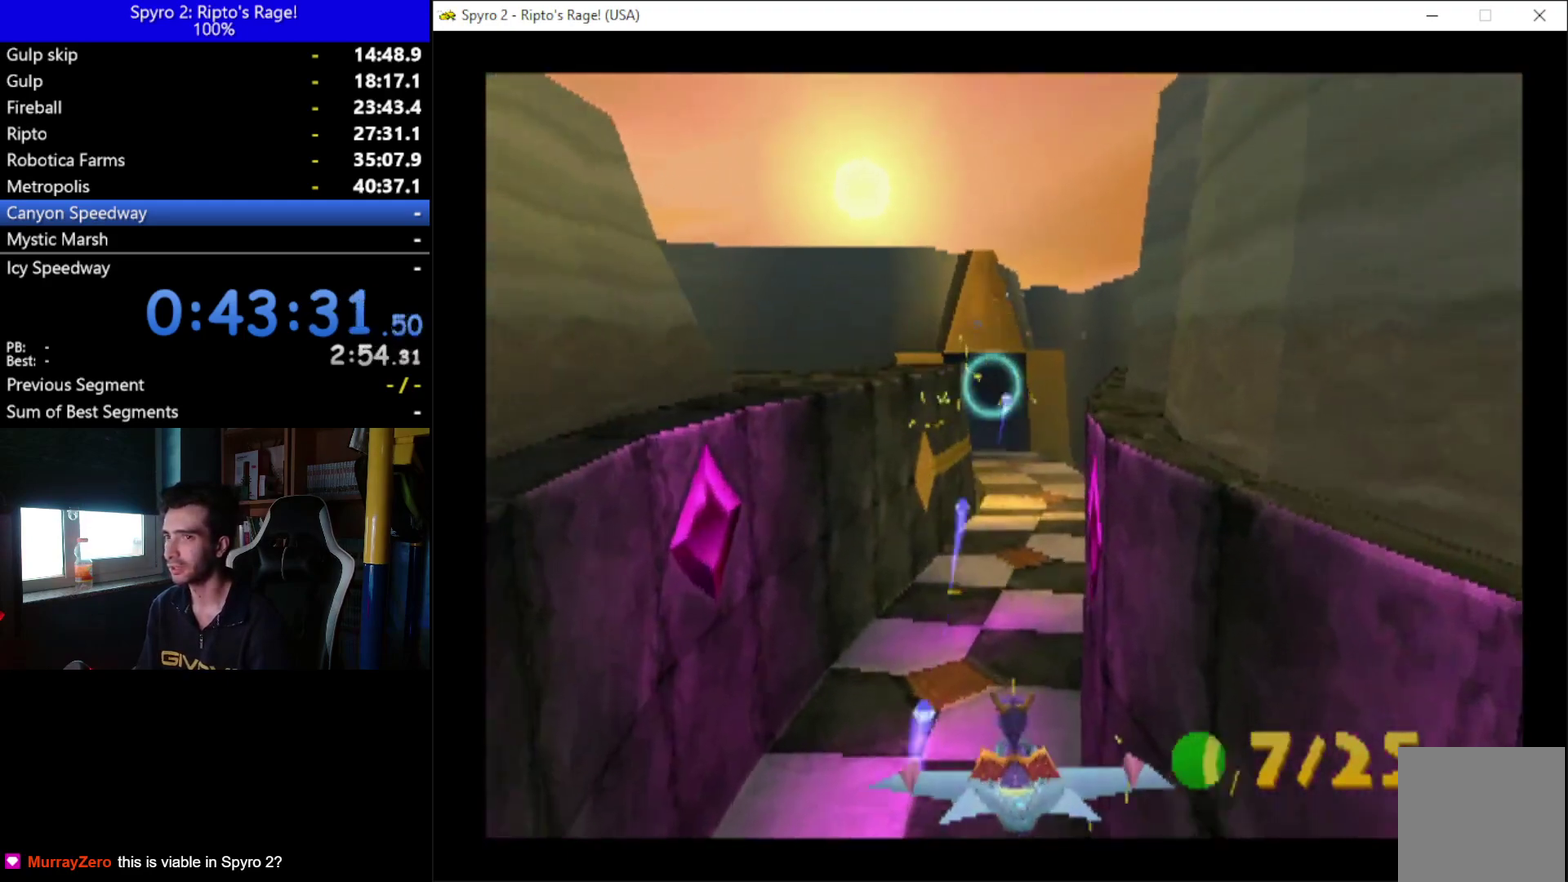
{"buttons": ["B"], "left_stick": "center", "right_stick": "center", "events": [[233, "DPAD_UP", "down"], [300, "DPAD_UP", "up"]]}
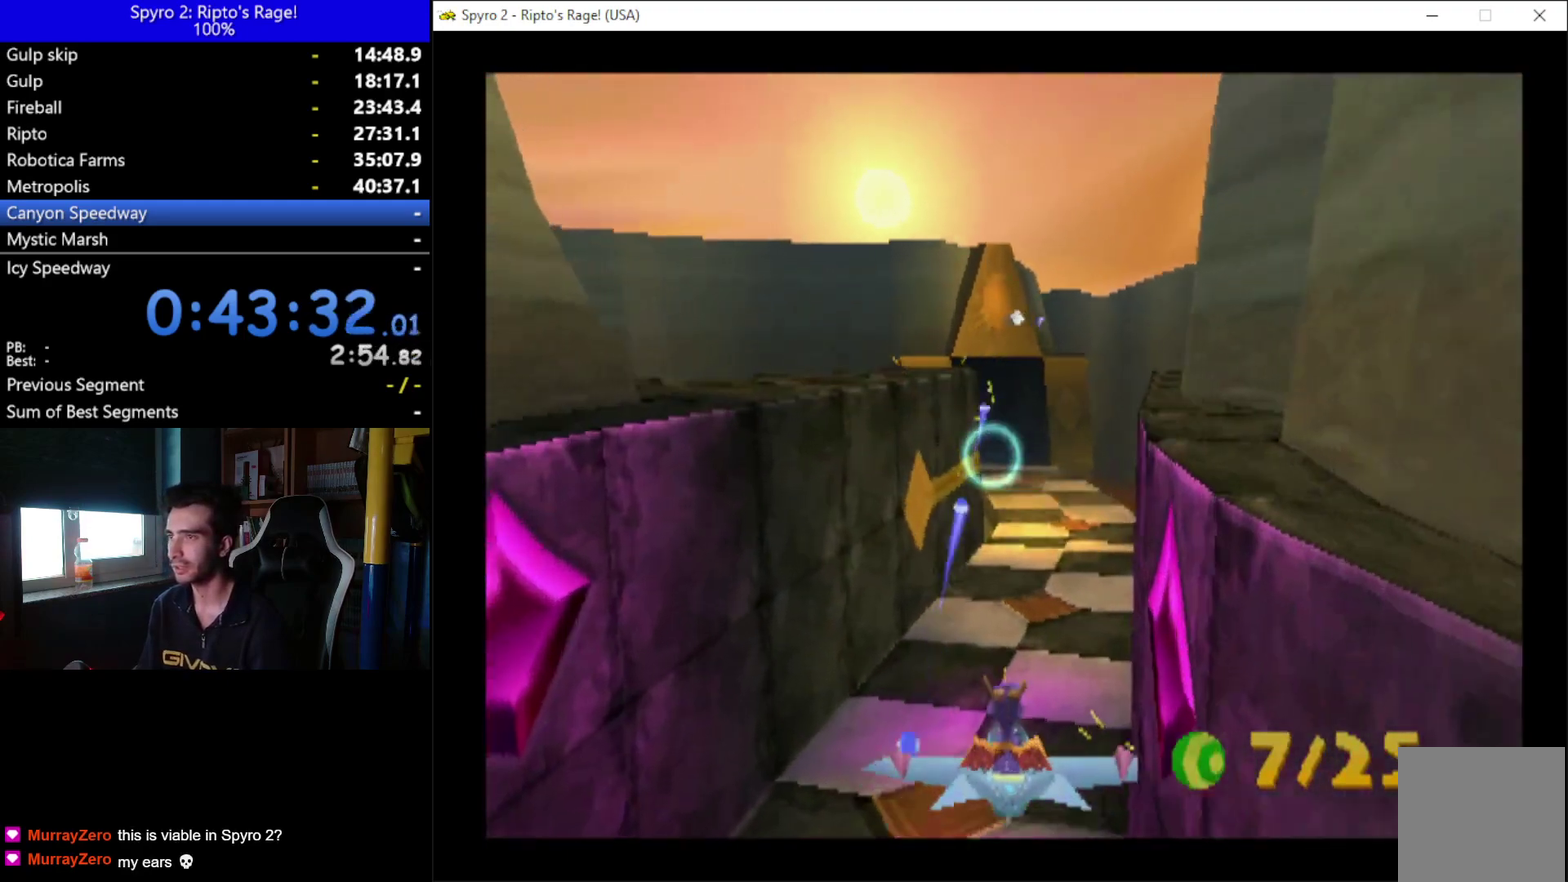
{"buttons": ["B"], "left_stick": "center", "right_stick": "center", "events": [[233, "DPAD_RIGHT", "down"], [300, "DPAD_RIGHT", "up"]]}
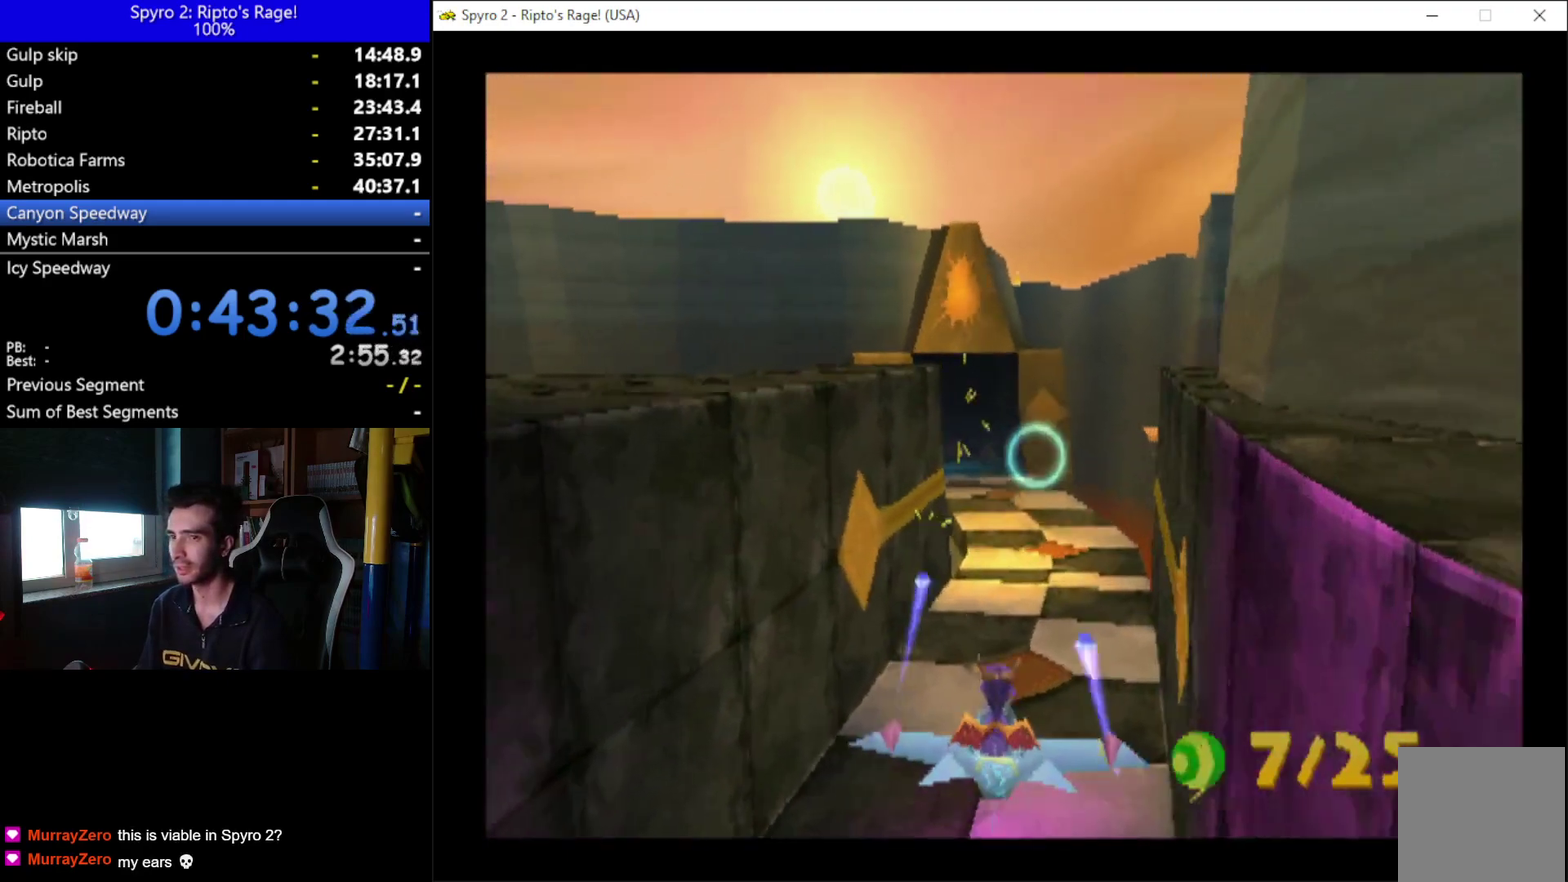
{"buttons": ["B"], "left_stick": "center", "right_stick": "center", "events": []}
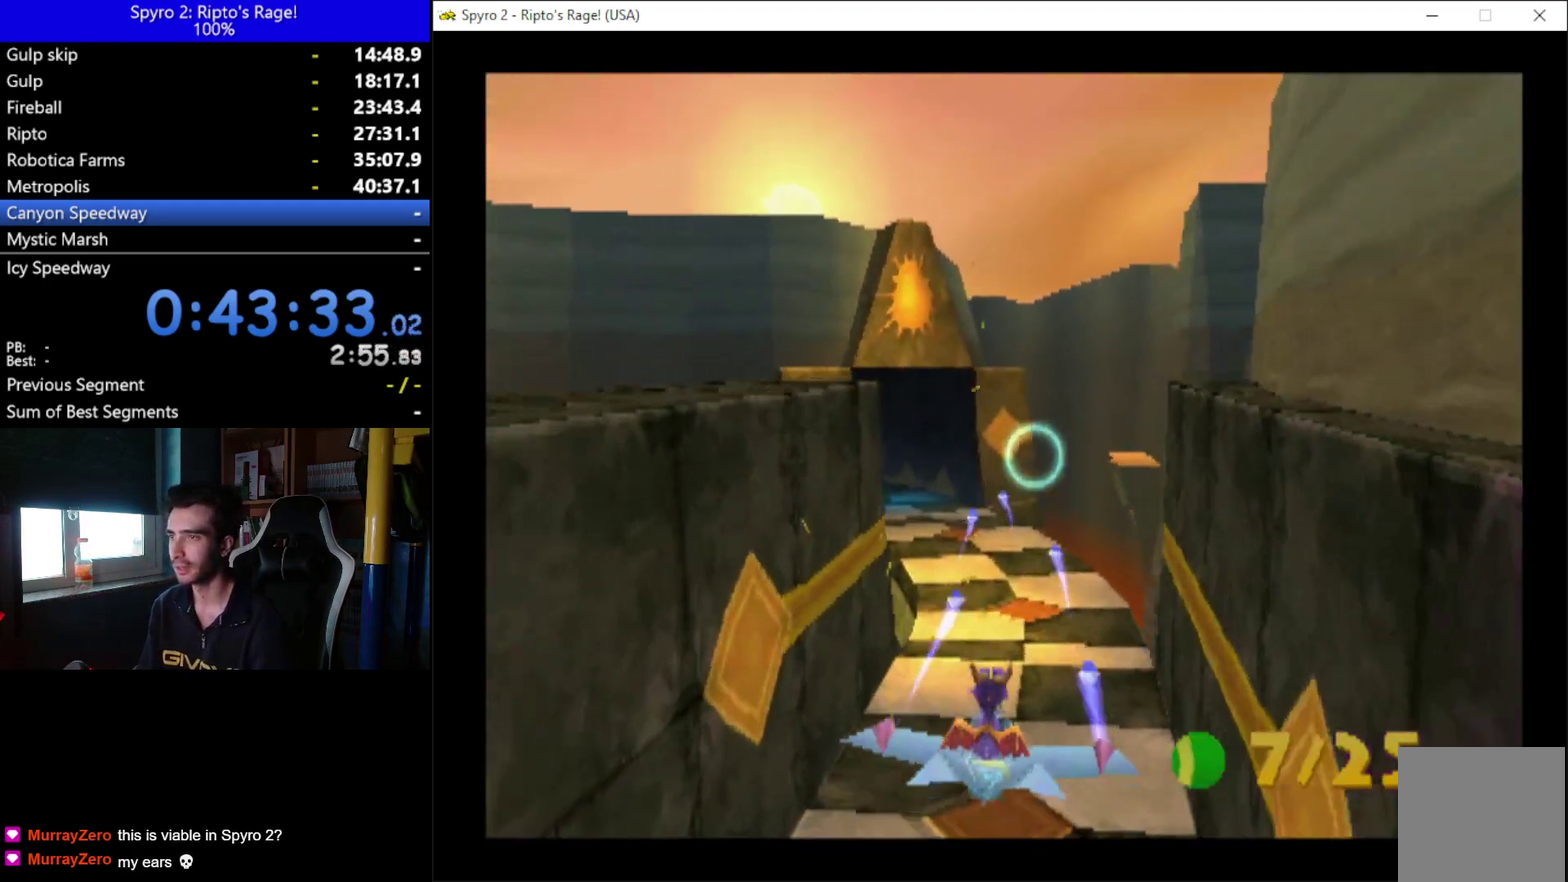
{"buttons": ["DPAD_LEFT"], "left_stick": "center", "right_stick": "center", "events": [[267, "B", "up"], [300, "DPAD_LEFT", "down"]]}
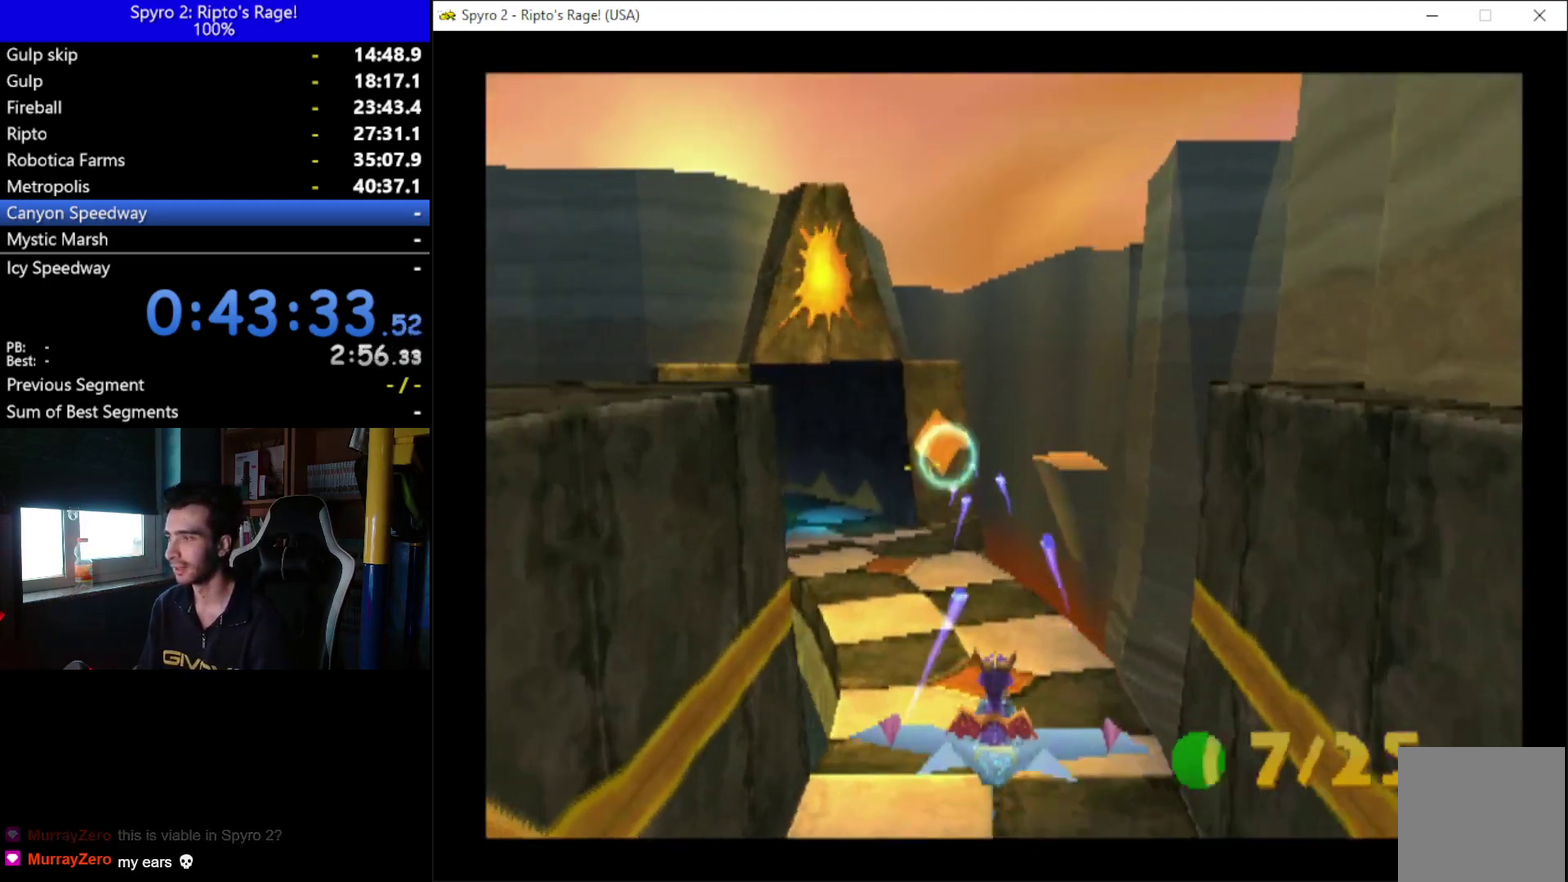
{"buttons": ["DPAD_LEFT"], "left_stick": "center", "right_stick": "center", "events": [[233, "DPAD_LEFT", "up"], [467, "DPAD_LEFT", "down"]]}
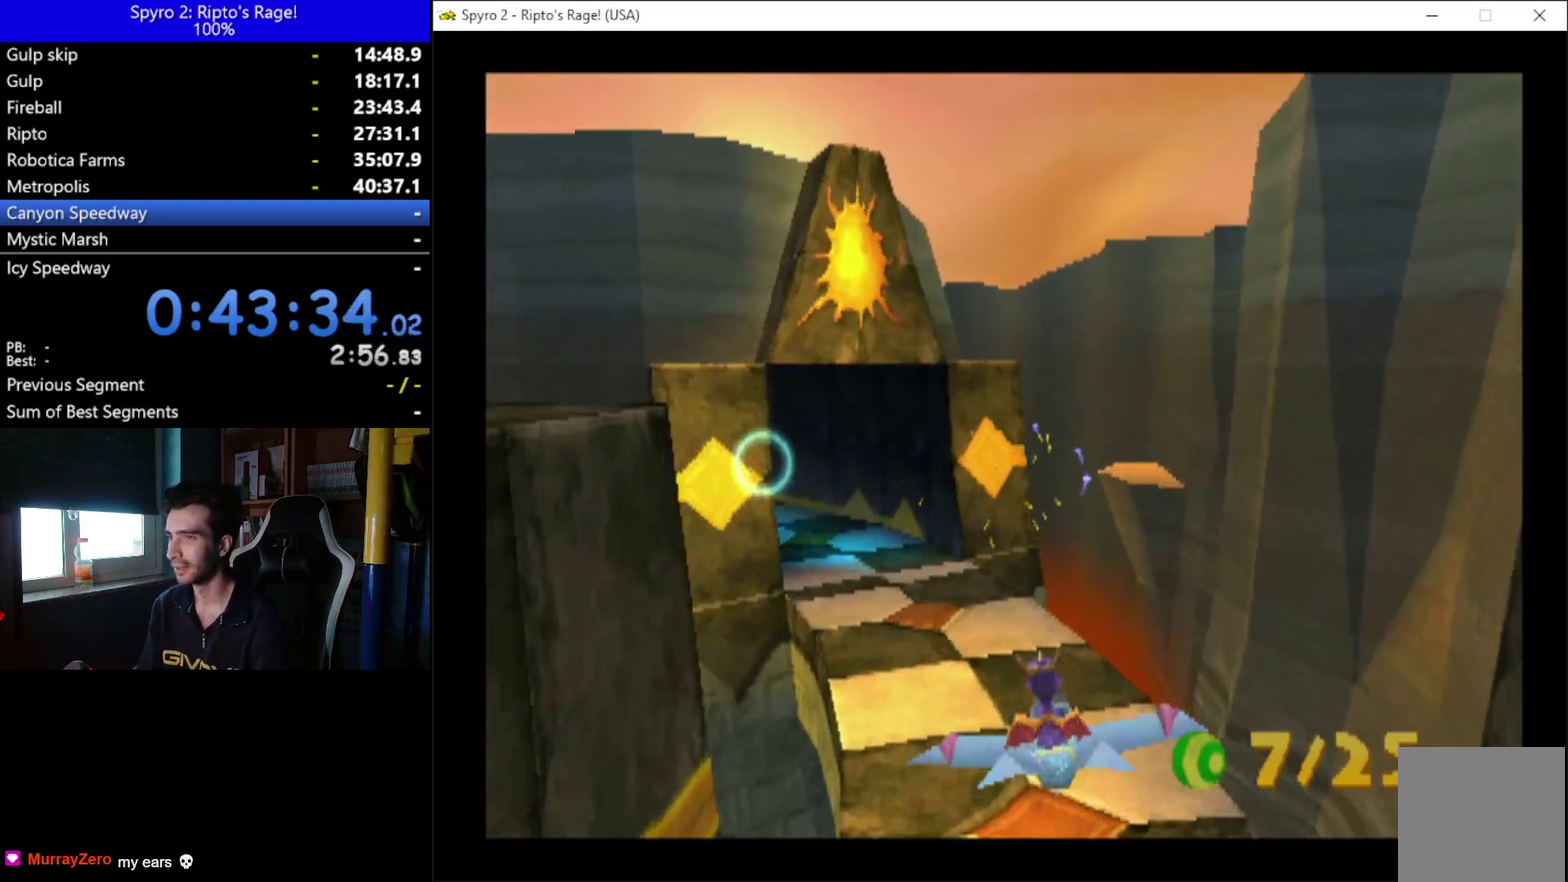
{"buttons": [], "left_stick": "center", "right_stick": "center", "events": [[467, "DPAD_LEFT", "up"]]}
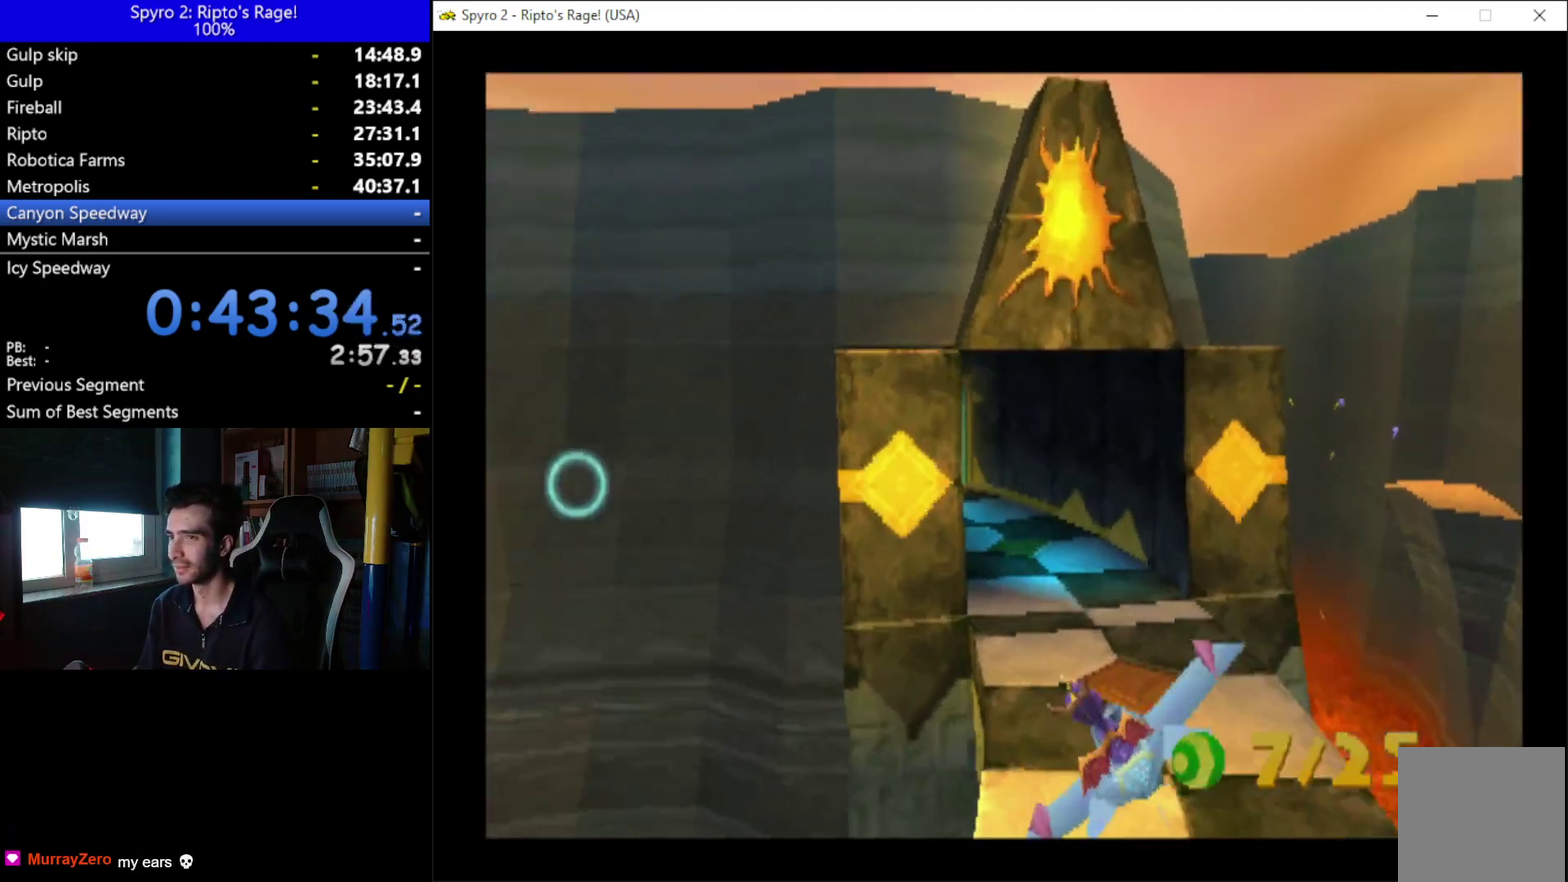
{"buttons": ["DPAD_RIGHT"], "left_stick": "center", "right_stick": "center", "events": [[467, "DPAD_RIGHT", "down"]]}
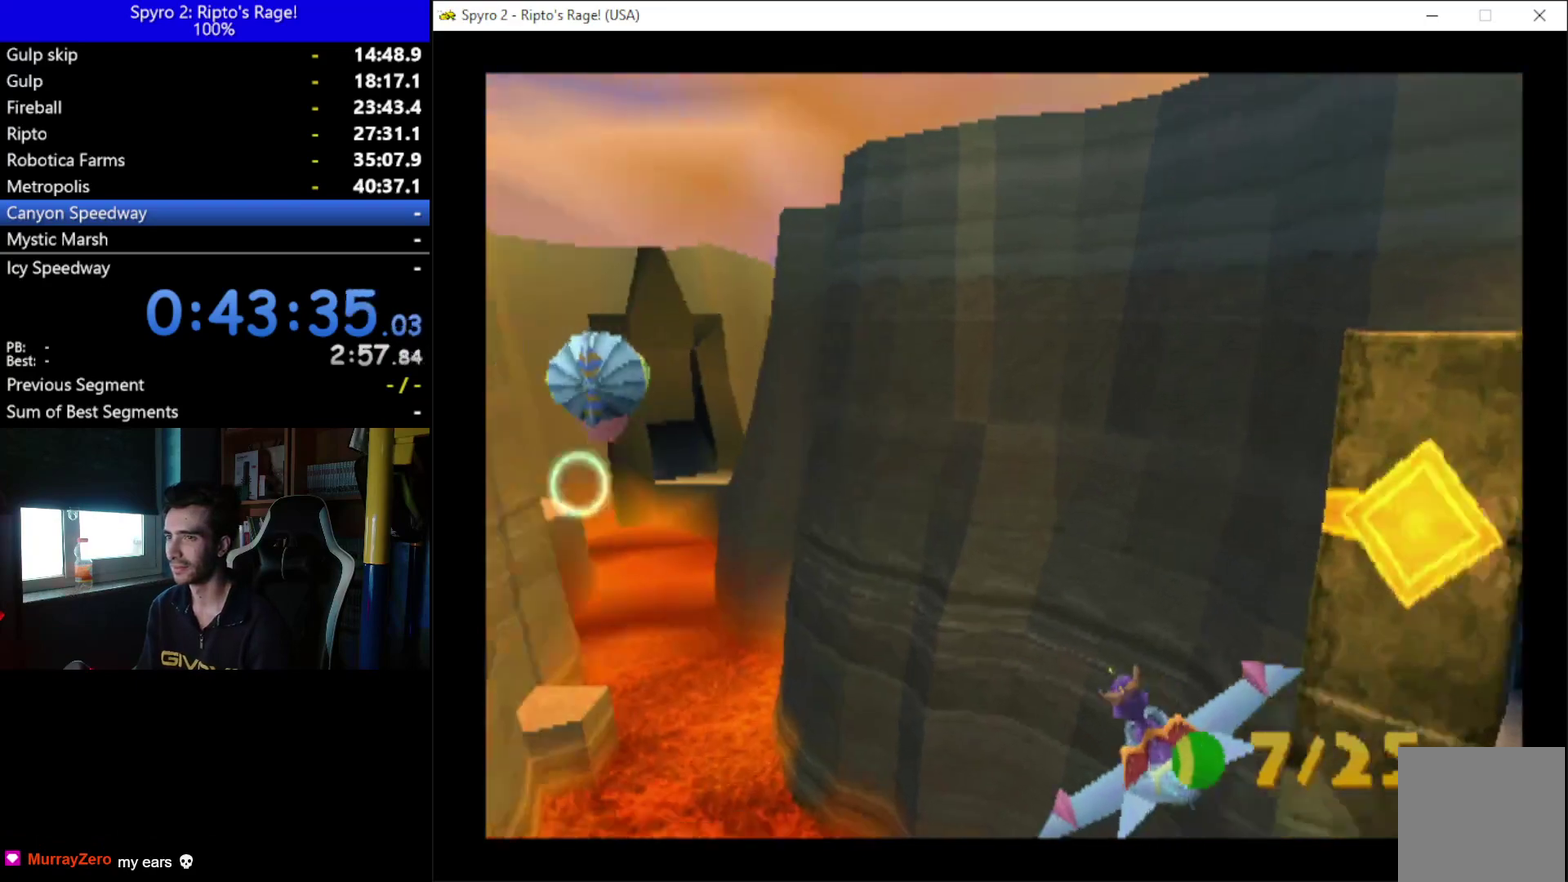
{"buttons": ["B"], "left_stick": "center", "right_stick": "center", "events": [[267, "DPAD_DOWN", "down"], [400, "B", "down"], [400, "DPAD_DOWN", "up"], [433, "DPAD_RIGHT", "up"]]}
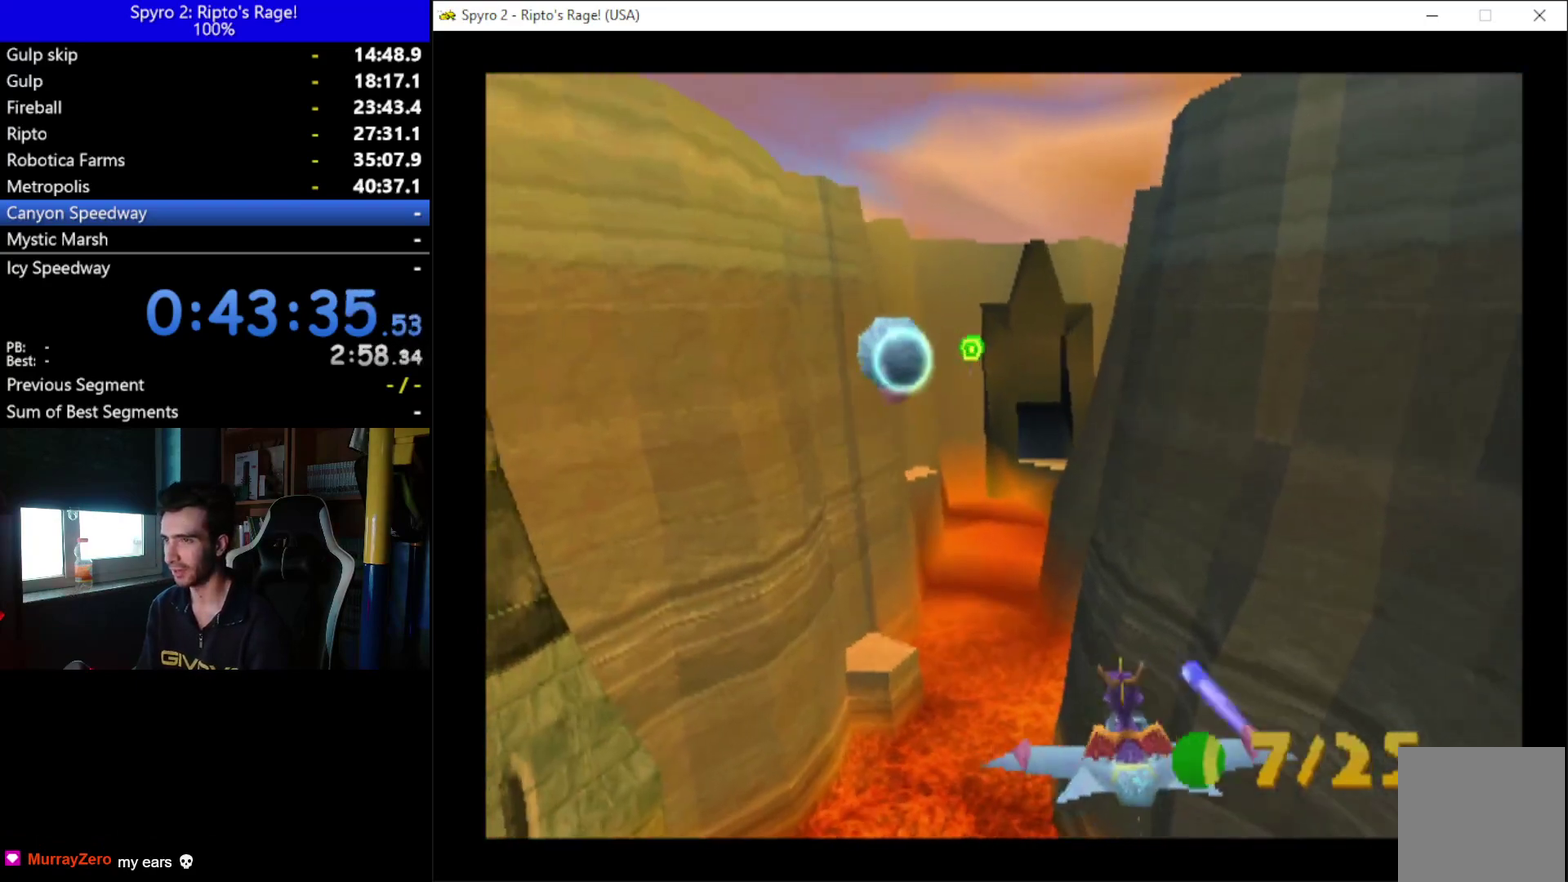
{"buttons": [], "left_stick": "center", "right_stick": "center", "events": [[367, "B", "up"], [367, "DPAD_RIGHT", "down"], [500, "DPAD_RIGHT", "up"]]}
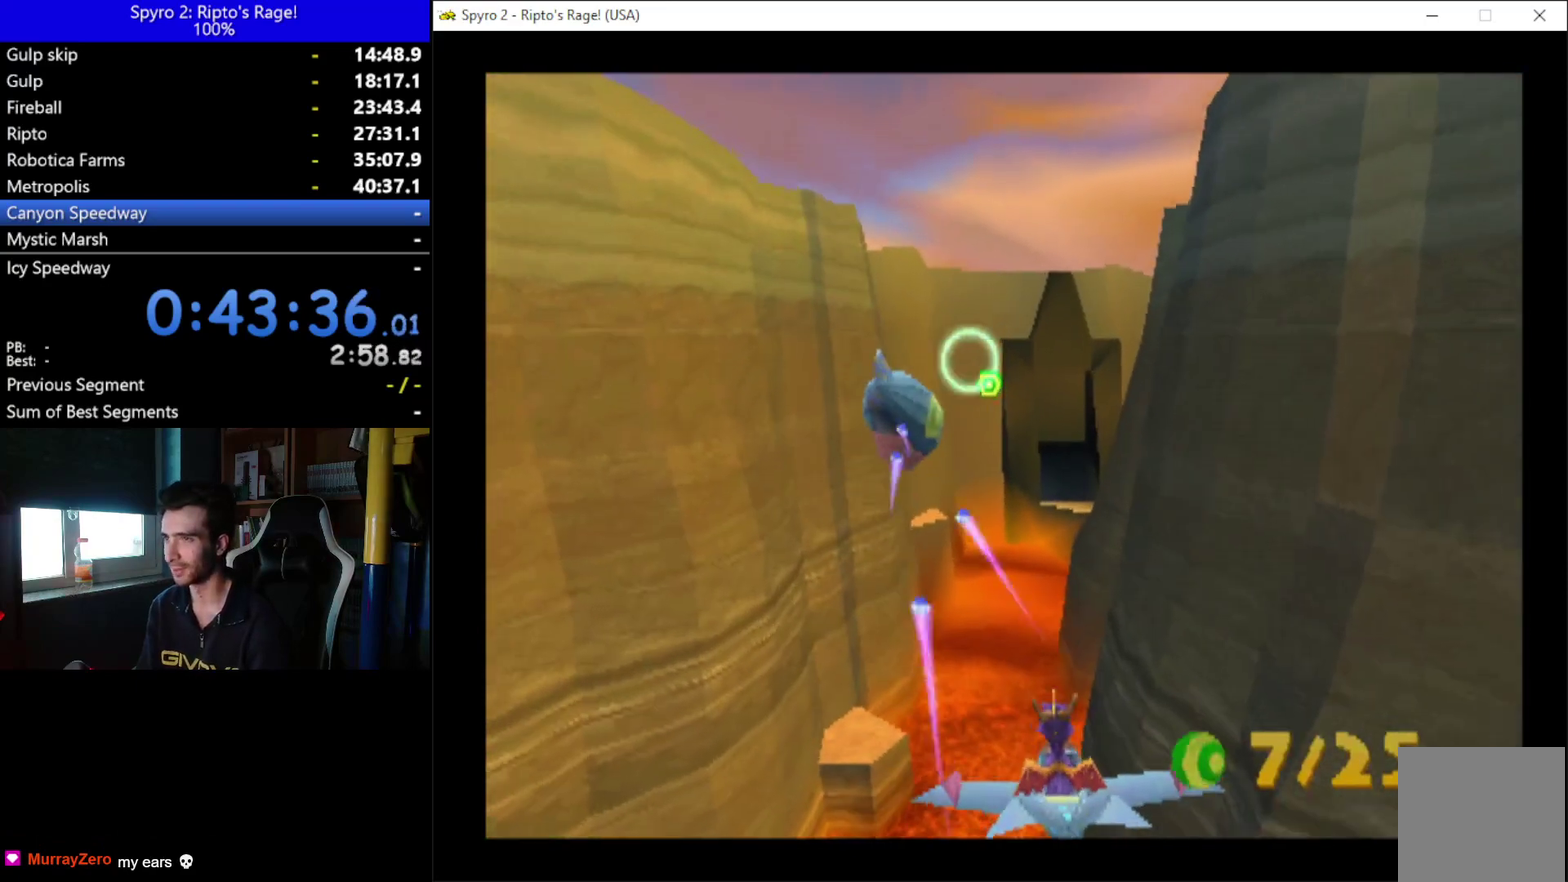
{"buttons": ["DPAD_UP"], "left_stick": "center", "right_stick": "center", "events": [[167, "DPAD_DOWN", "down"], [233, "DPAD_DOWN", "up"], [500, "DPAD_UP", "down"]]}
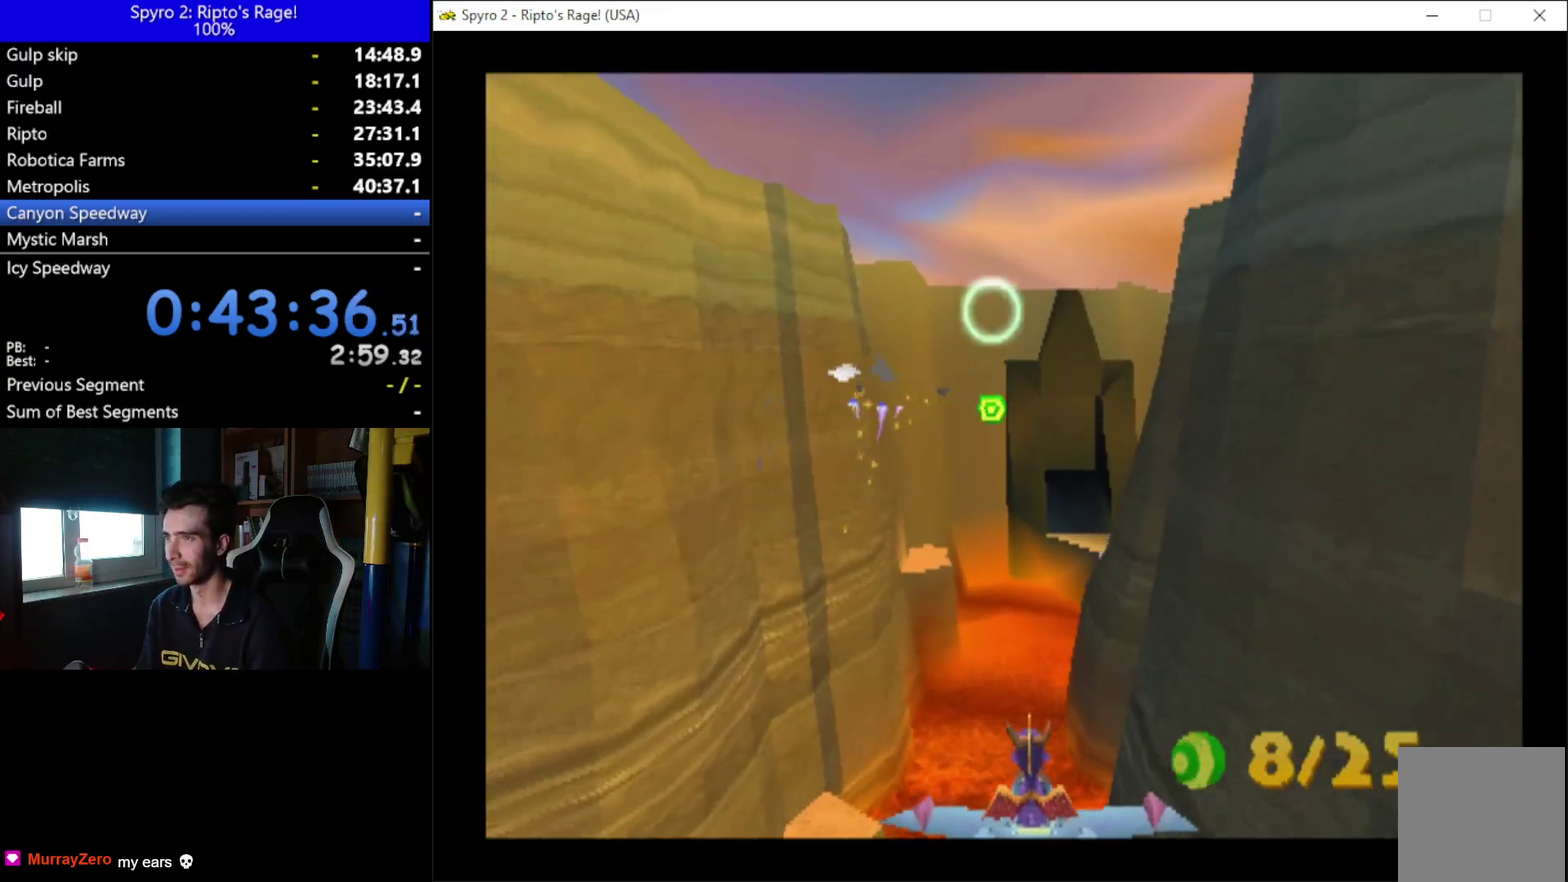
{"buttons": ["B"], "left_stick": "center", "right_stick": "center", "events": [[100, "B", "down"], [133, "DPAD_UP", "up"]]}
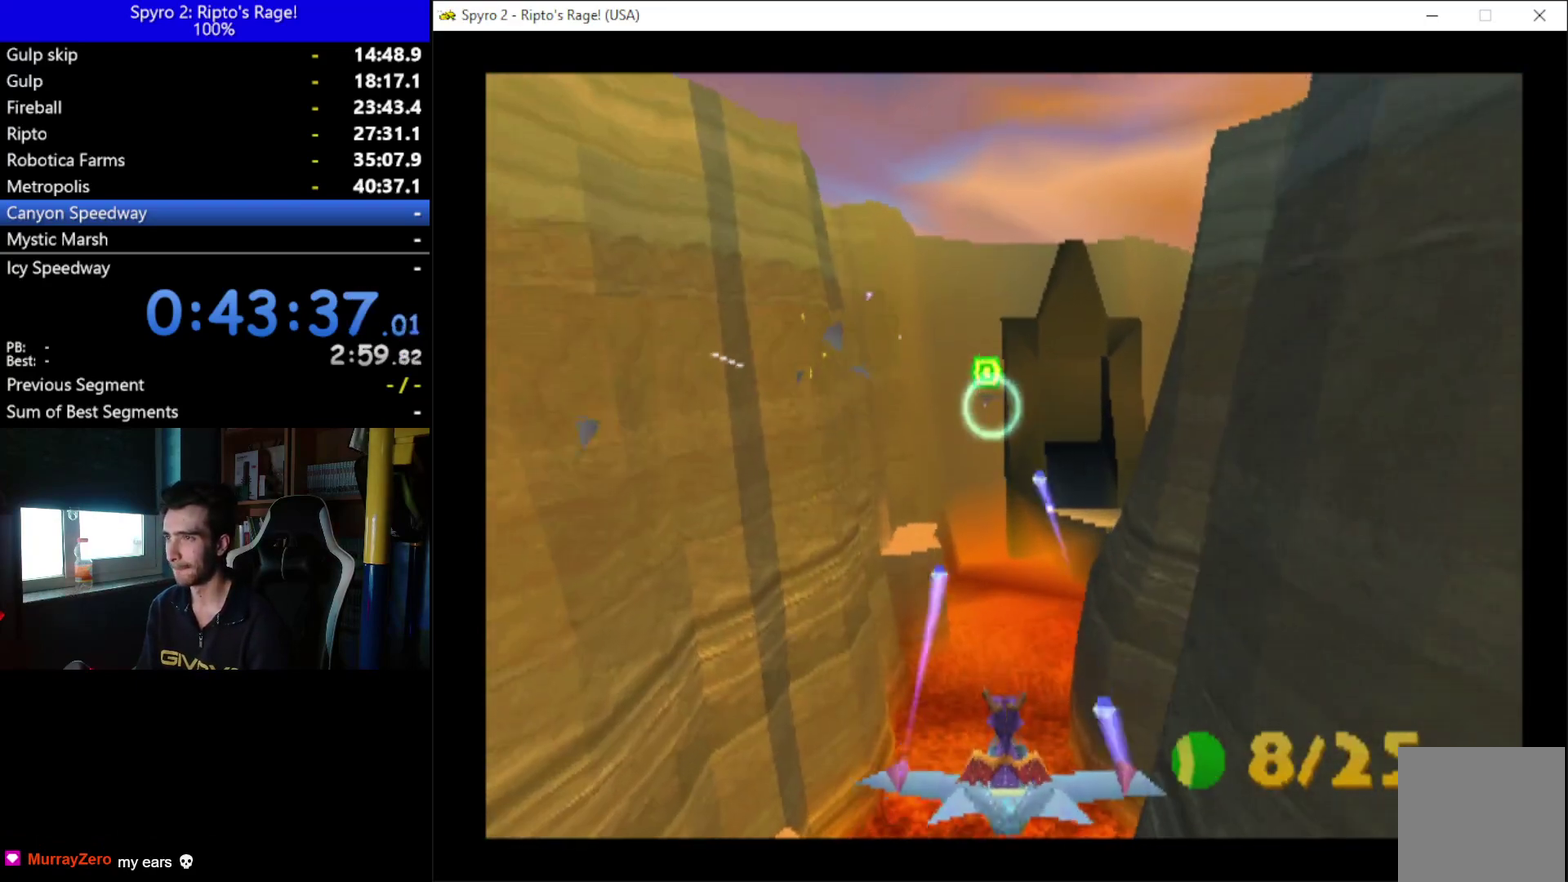
{"buttons": [], "left_stick": "center", "right_stick": "center", "events": [[167, "B", "up"]]}
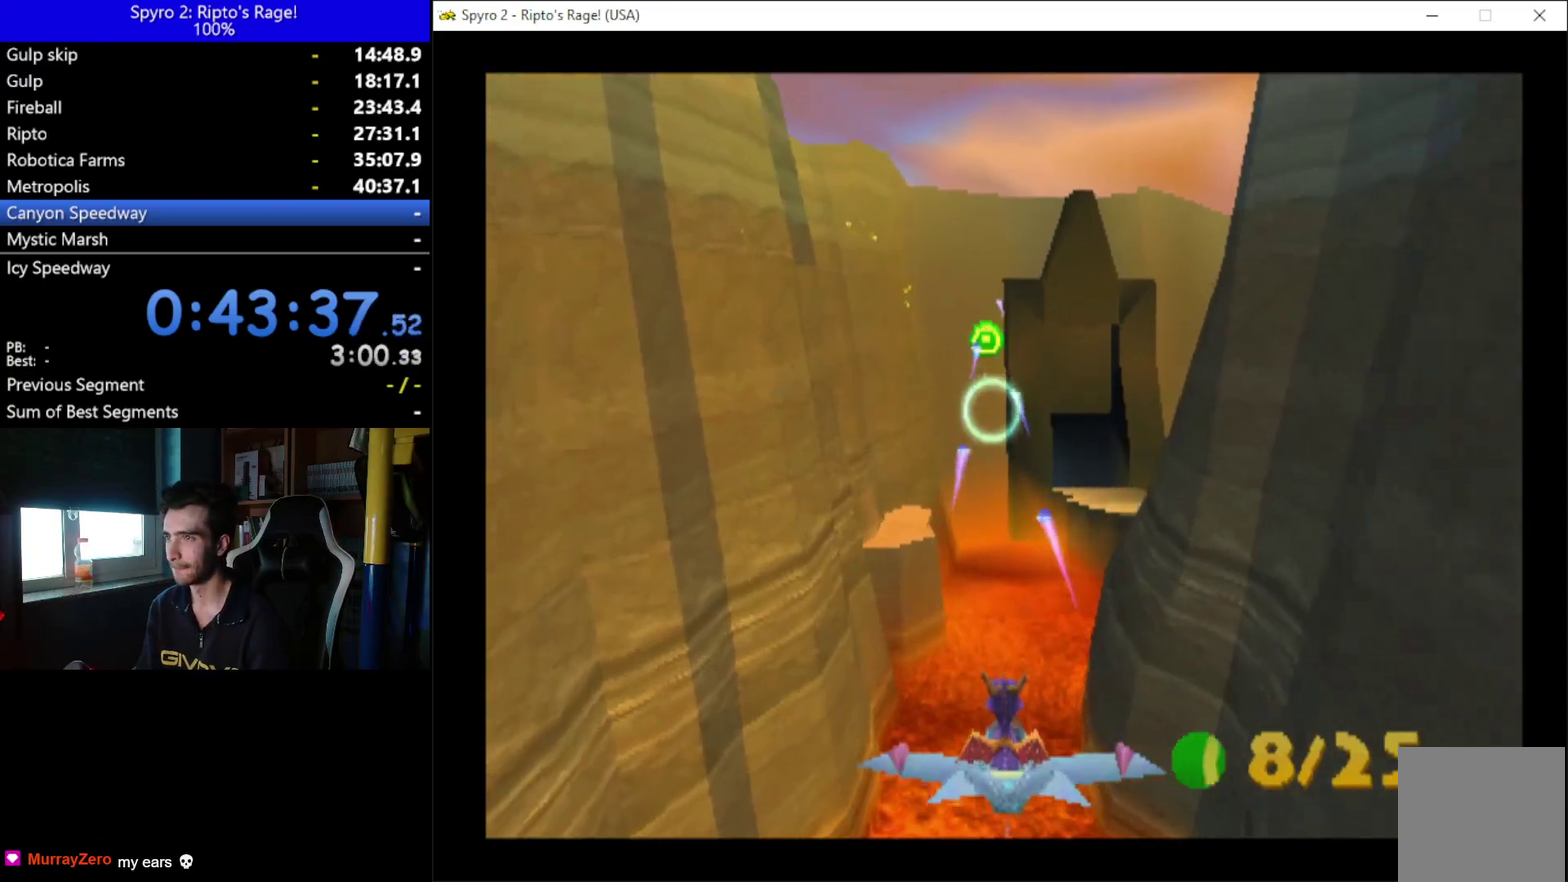
{"buttons": [], "left_stick": "center", "right_stick": "center", "events": []}
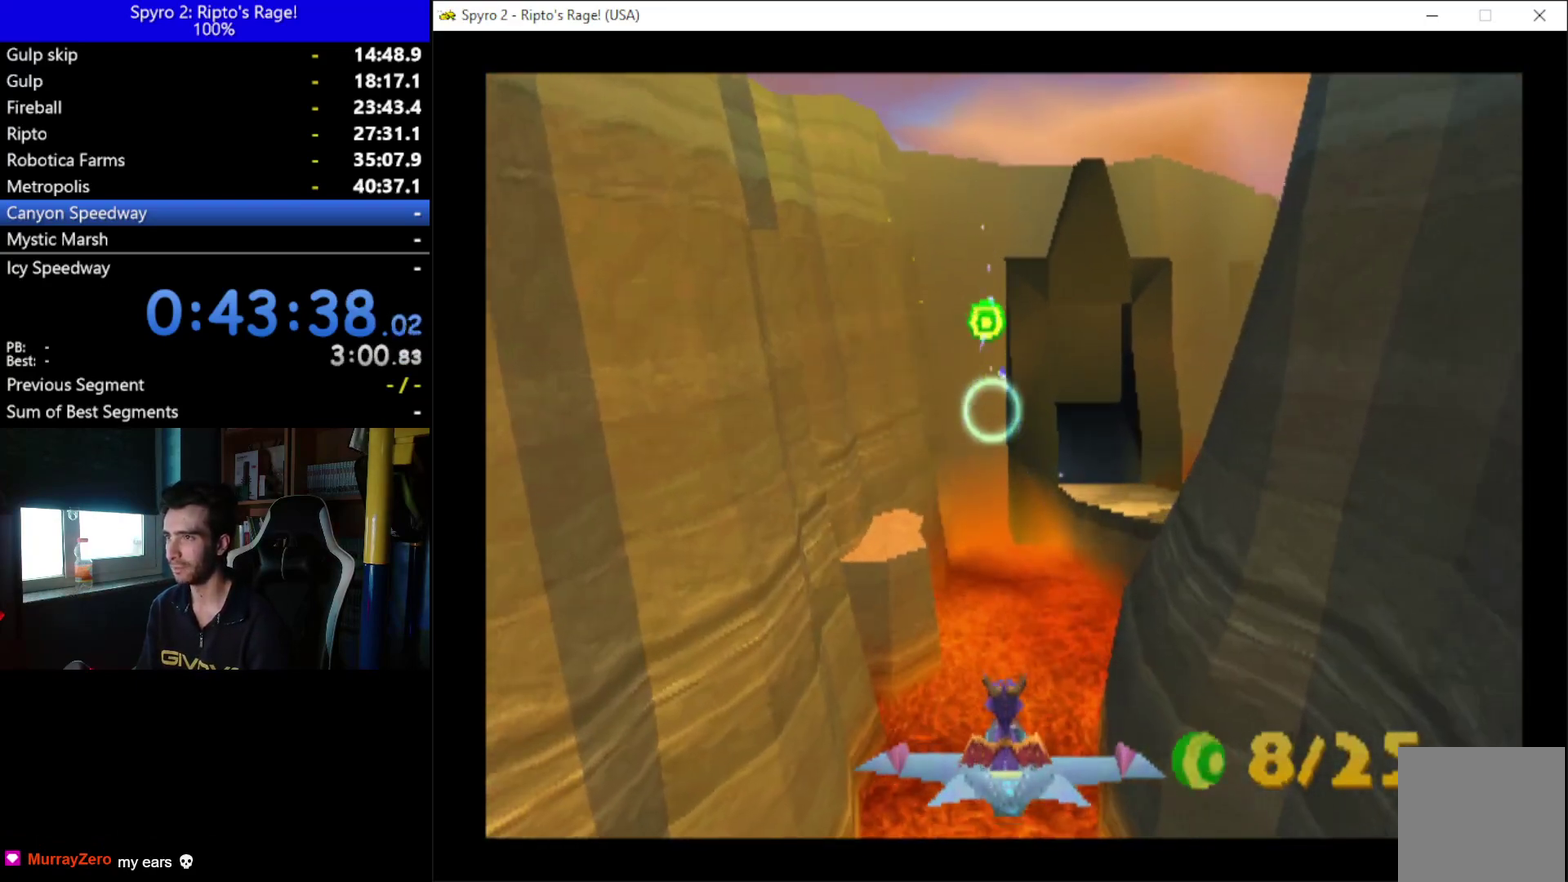
{"buttons": [], "left_stick": "center", "right_stick": "center", "events": []}
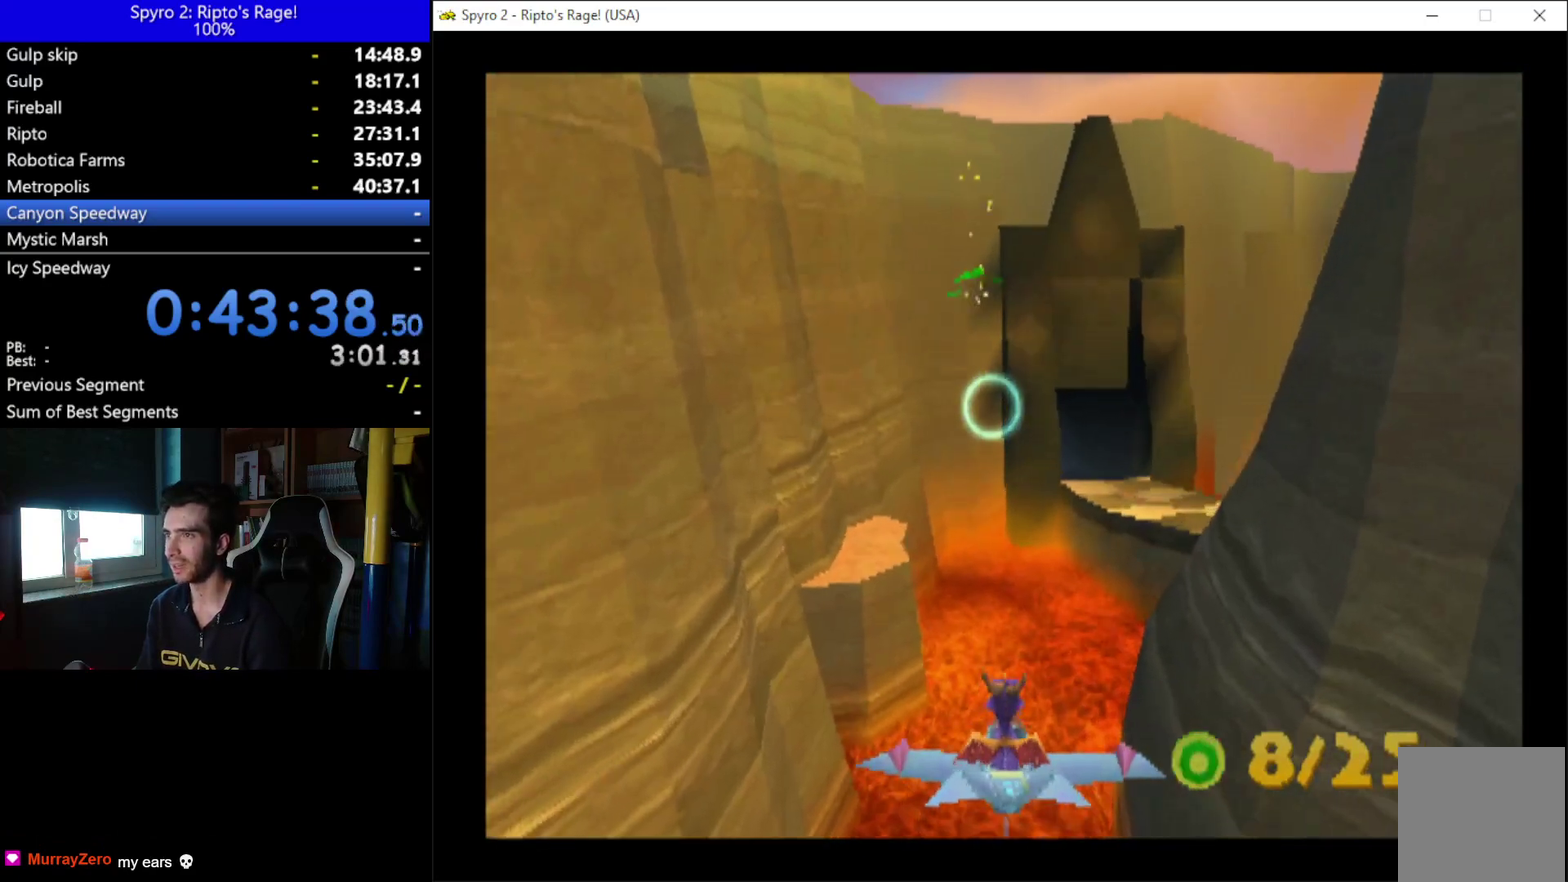
{"buttons": ["DPAD_RIGHT"], "left_stick": "center", "right_stick": "center", "events": [[33, "DPAD_RIGHT", "down"], [167, "DPAD_RIGHT", "up"], [367, "DPAD_UP", "down"], [467, "DPAD_RIGHT", "down"], [467, "DPAD_UP", "up"]]}
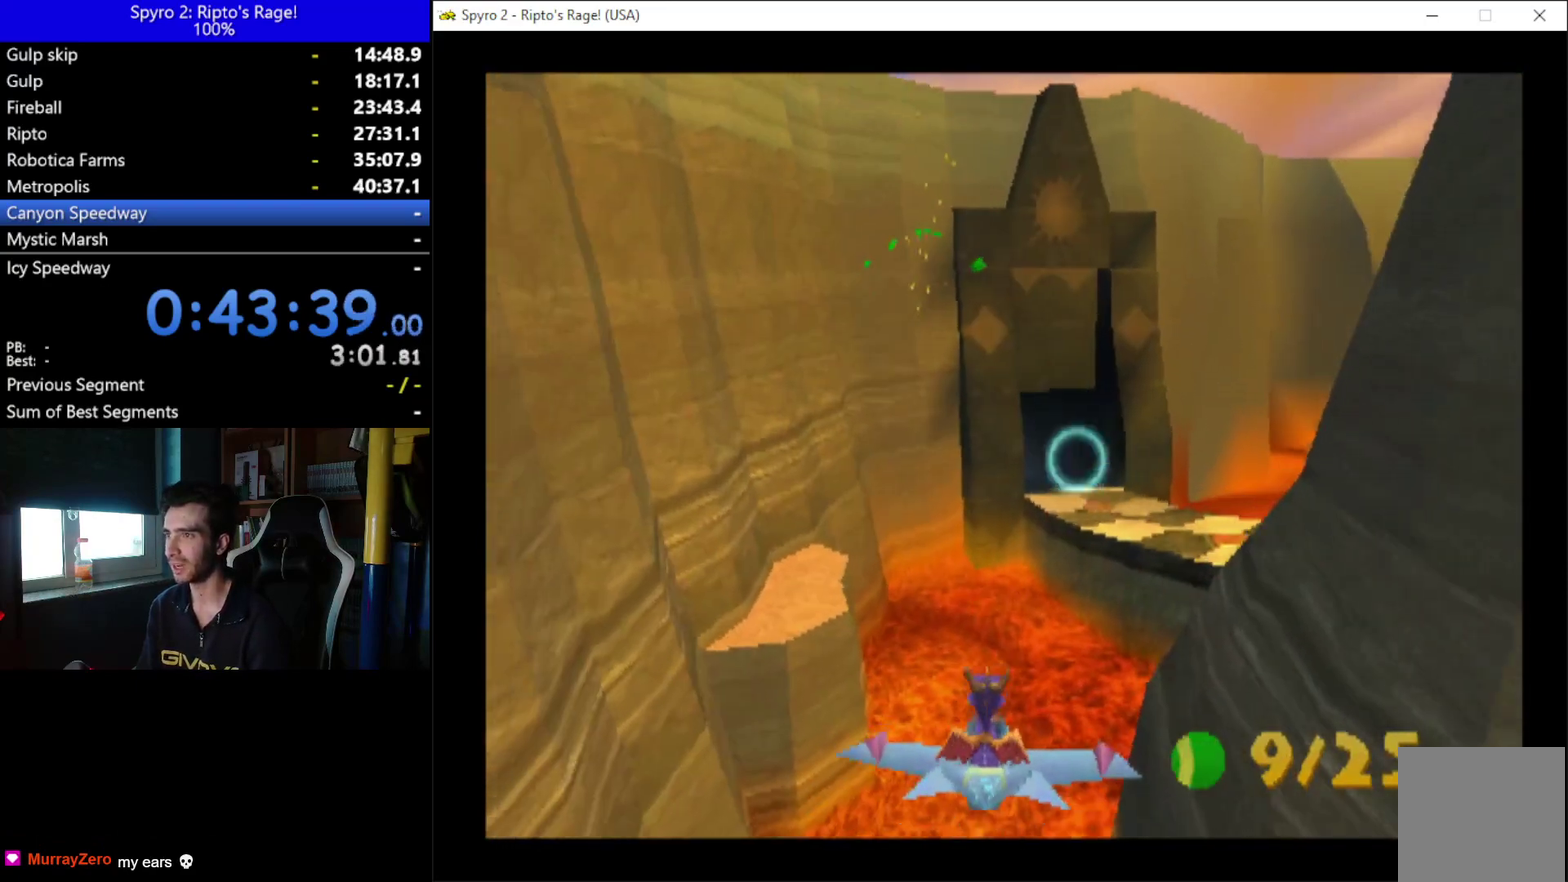
{"buttons": ["B"], "left_stick": "center", "right_stick": "center", "events": [[33, "DPAD_RIGHT", "up"], [233, "DPAD_RIGHT", "down"], [333, "B", "down"], [500, "DPAD_RIGHT", "up"]]}
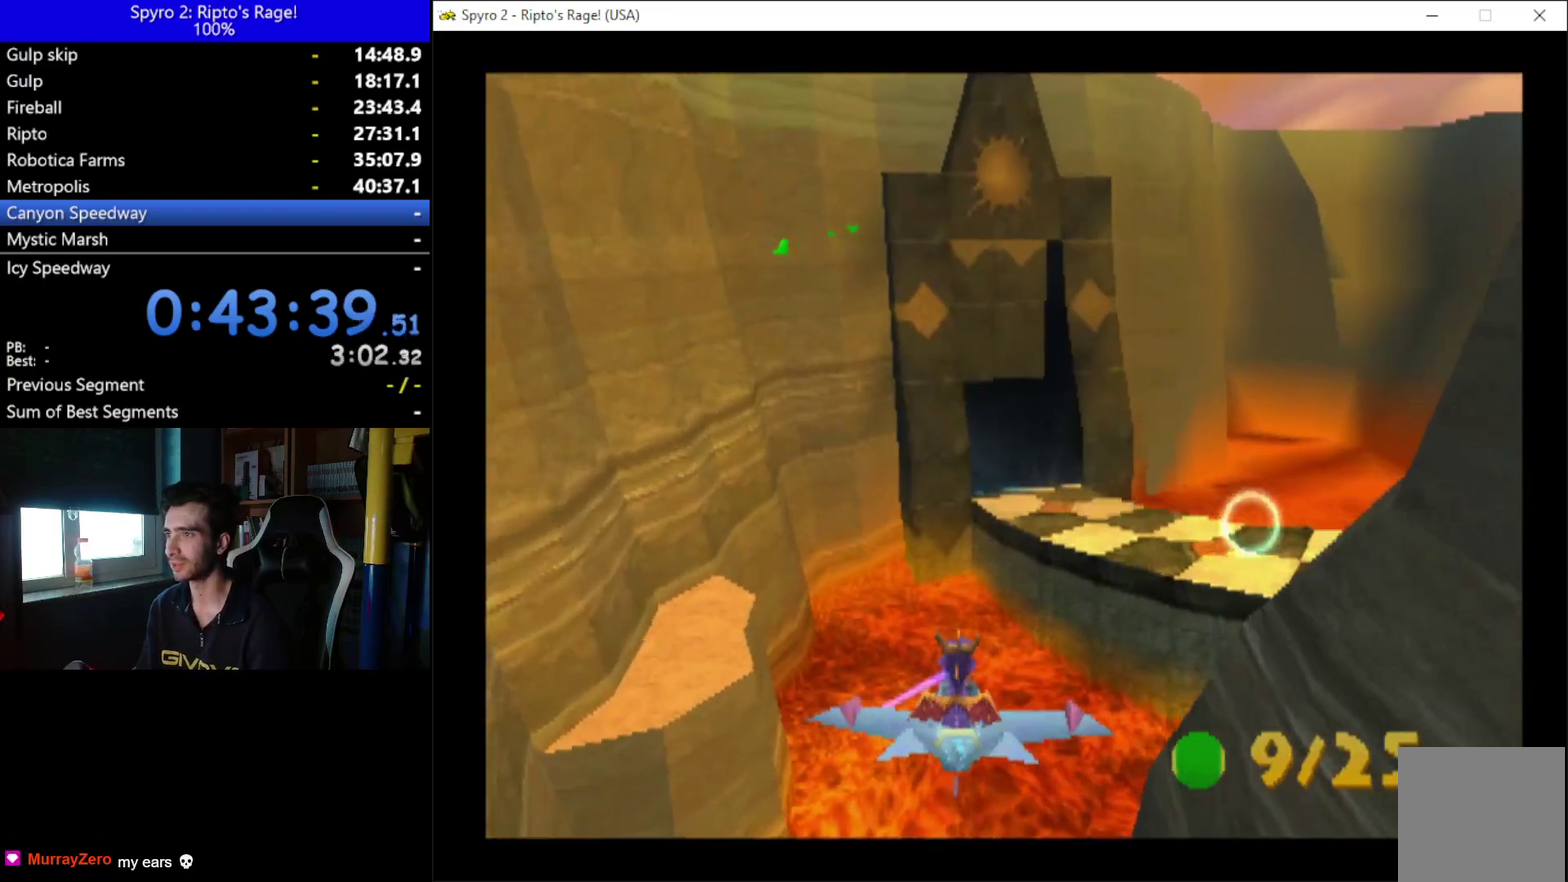
{"buttons": ["B"], "left_stick": "center", "right_stick": "center", "events": []}
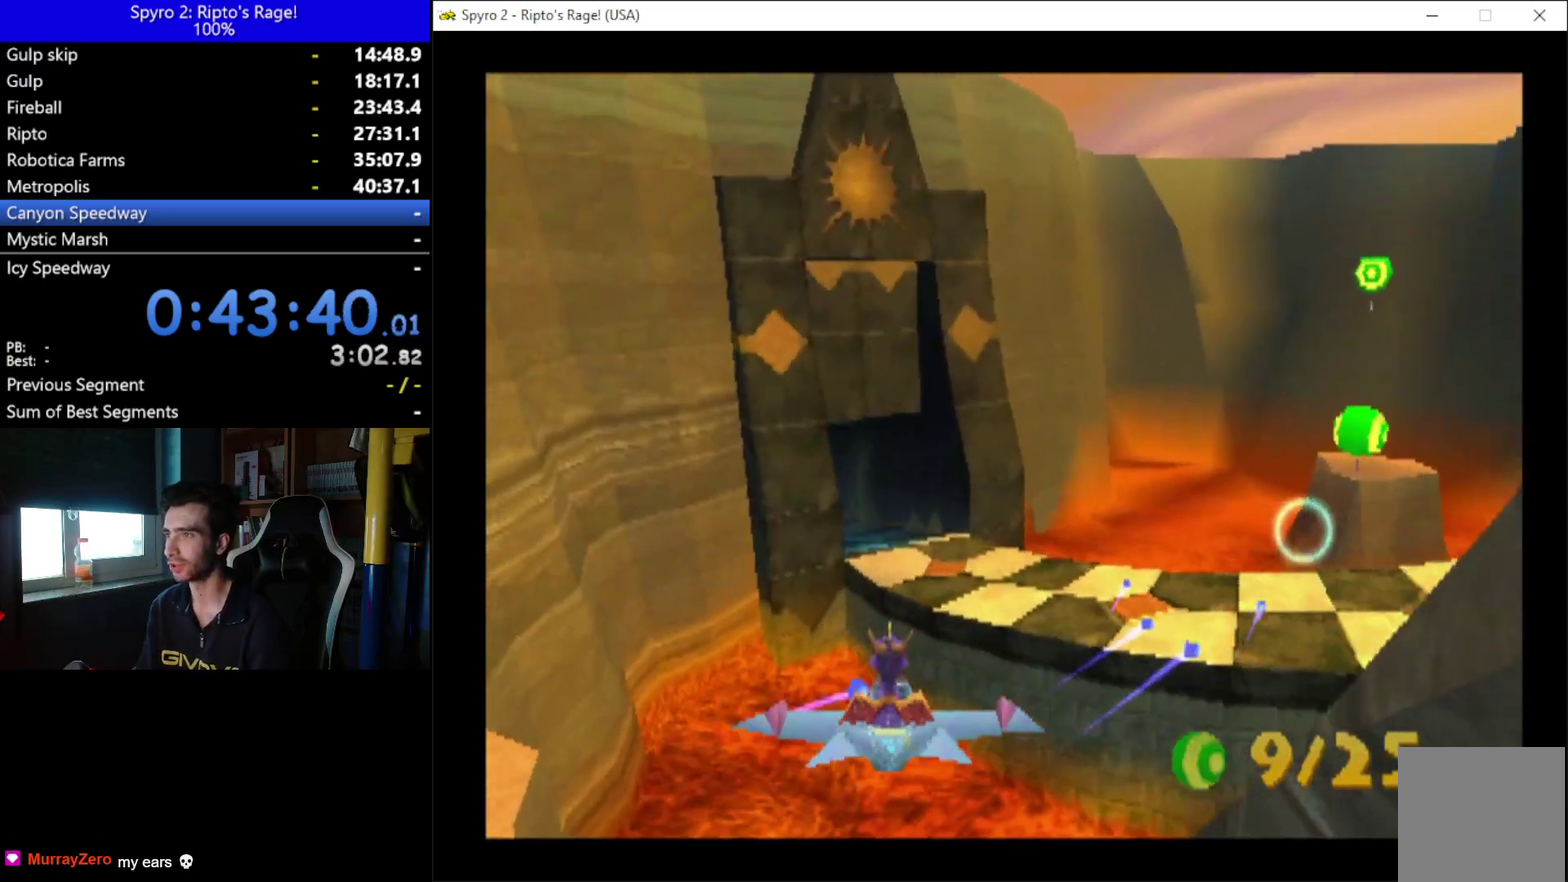
{"buttons": ["B"], "left_stick": "center", "right_stick": "center", "events": [[100, "DPAD_DOWN", "down"], [200, "DPAD_DOWN", "up"]]}
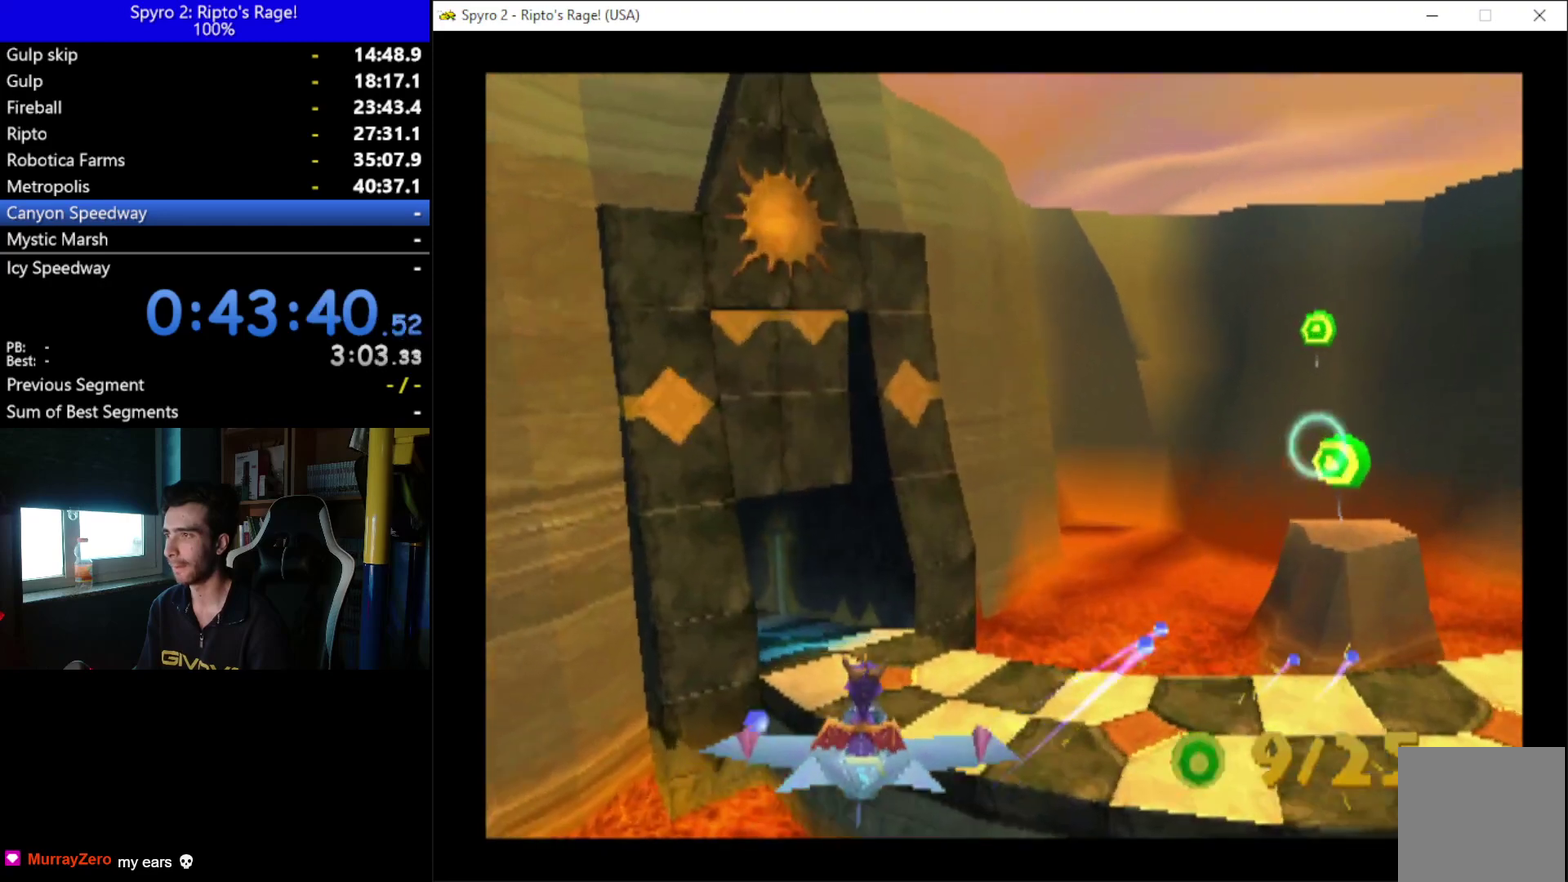
{"buttons": ["B", "DPAD_LEFT"], "left_stick": "center", "right_stick": "center", "events": [[400, "DPAD_LEFT", "down"]]}
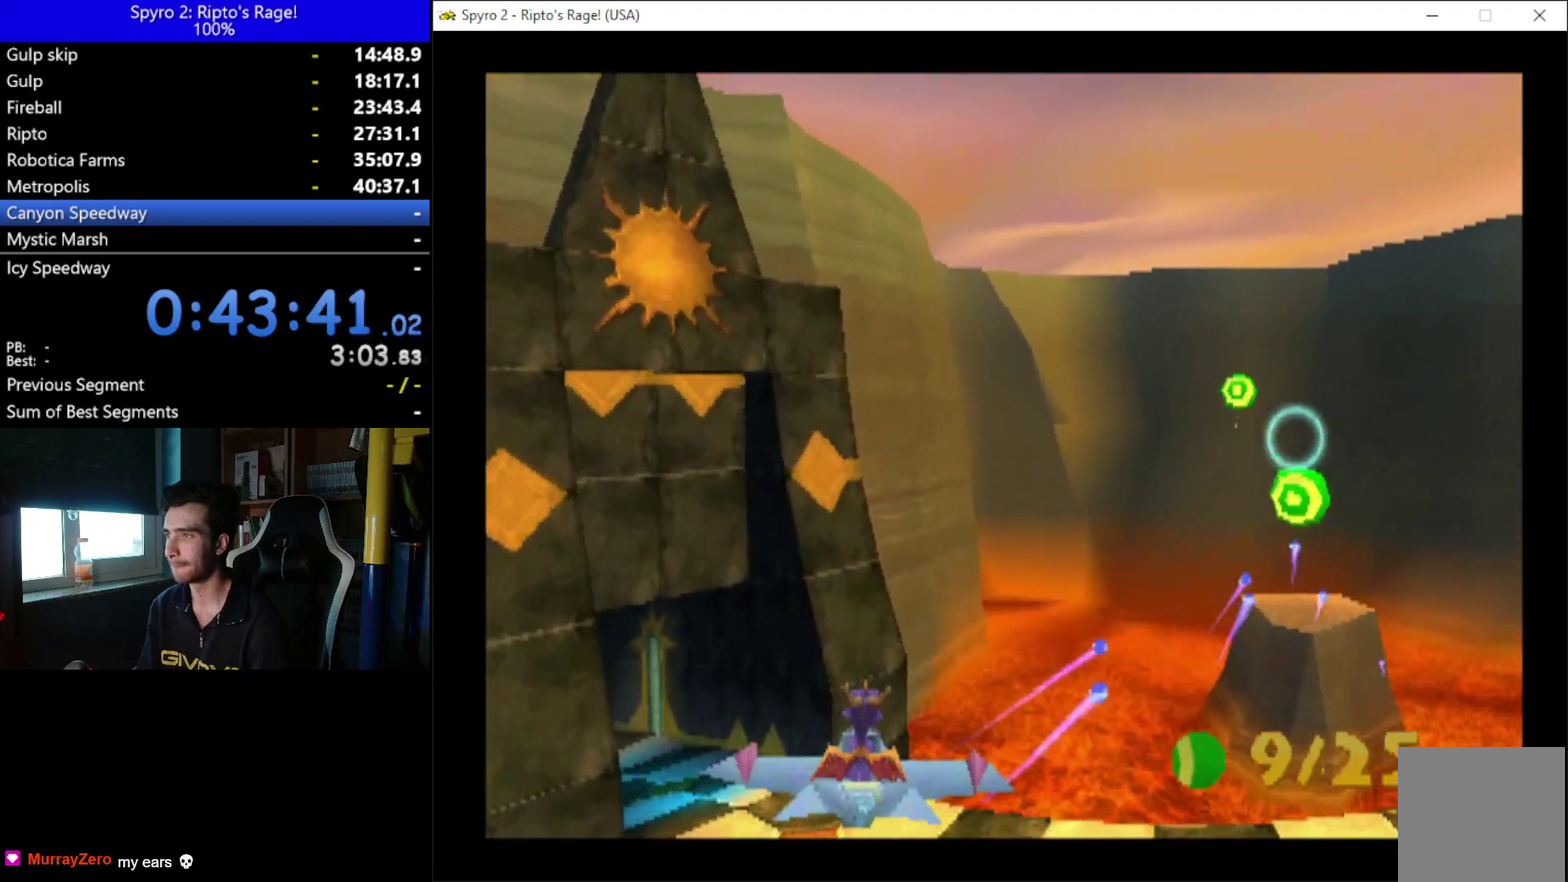
{"buttons": ["B", "DPAD_LEFT"], "left_stick": "center", "right_stick": "center", "events": [[67, "DPAD_LEFT", "up"], [467, "DPAD_LEFT", "down"]]}
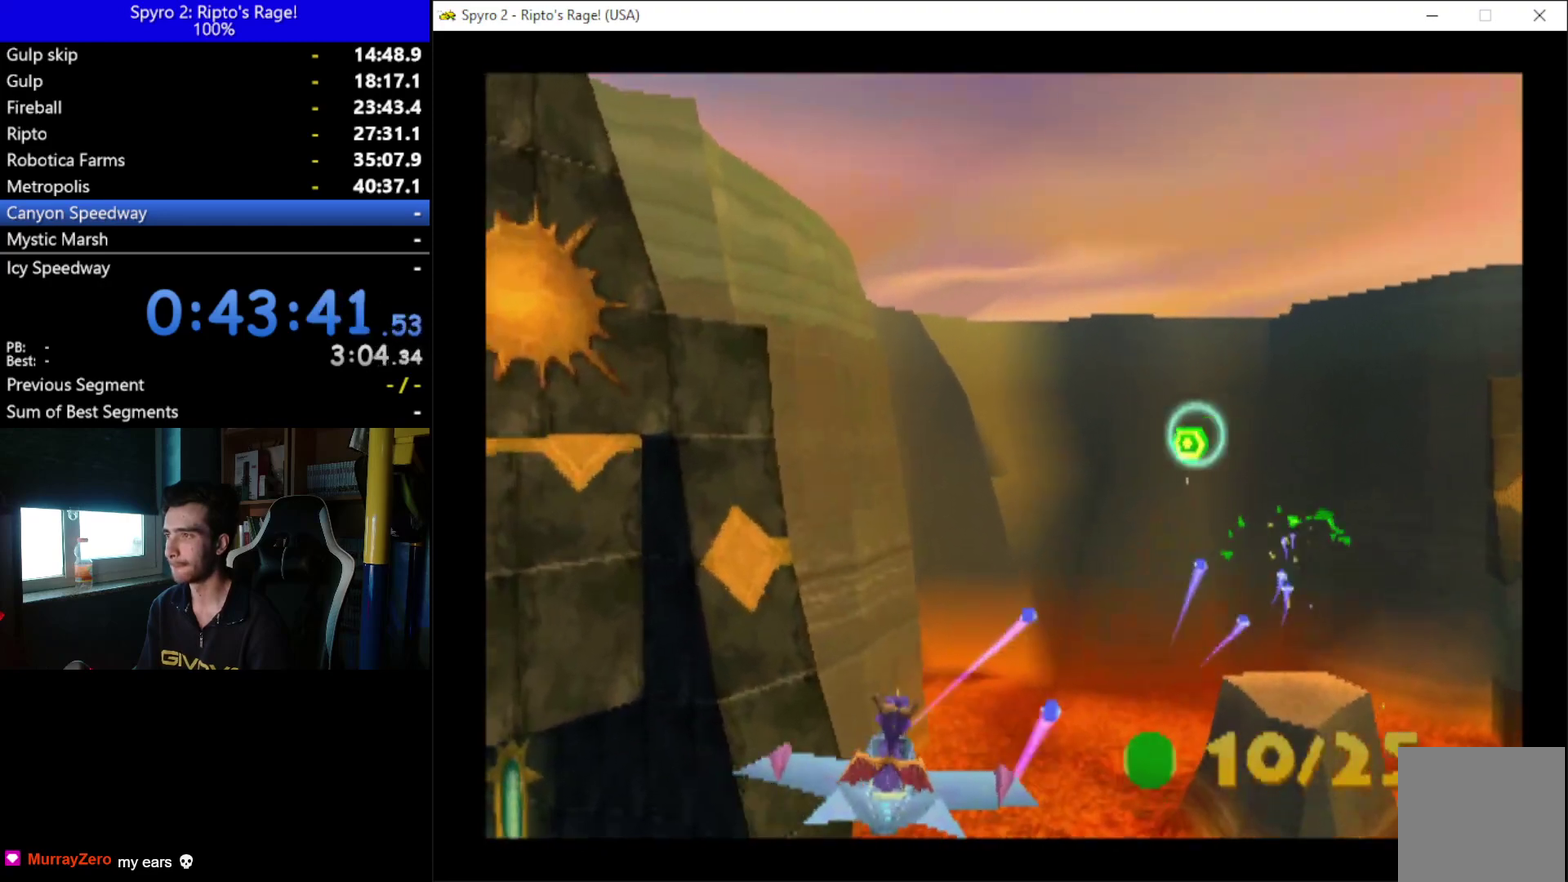
{"buttons": ["B"], "left_stick": "center", "right_stick": "center", "events": [[67, "DPAD_LEFT", "up"], [267, "DPAD_UP", "down"], [367, "DPAD_UP", "up"]]}
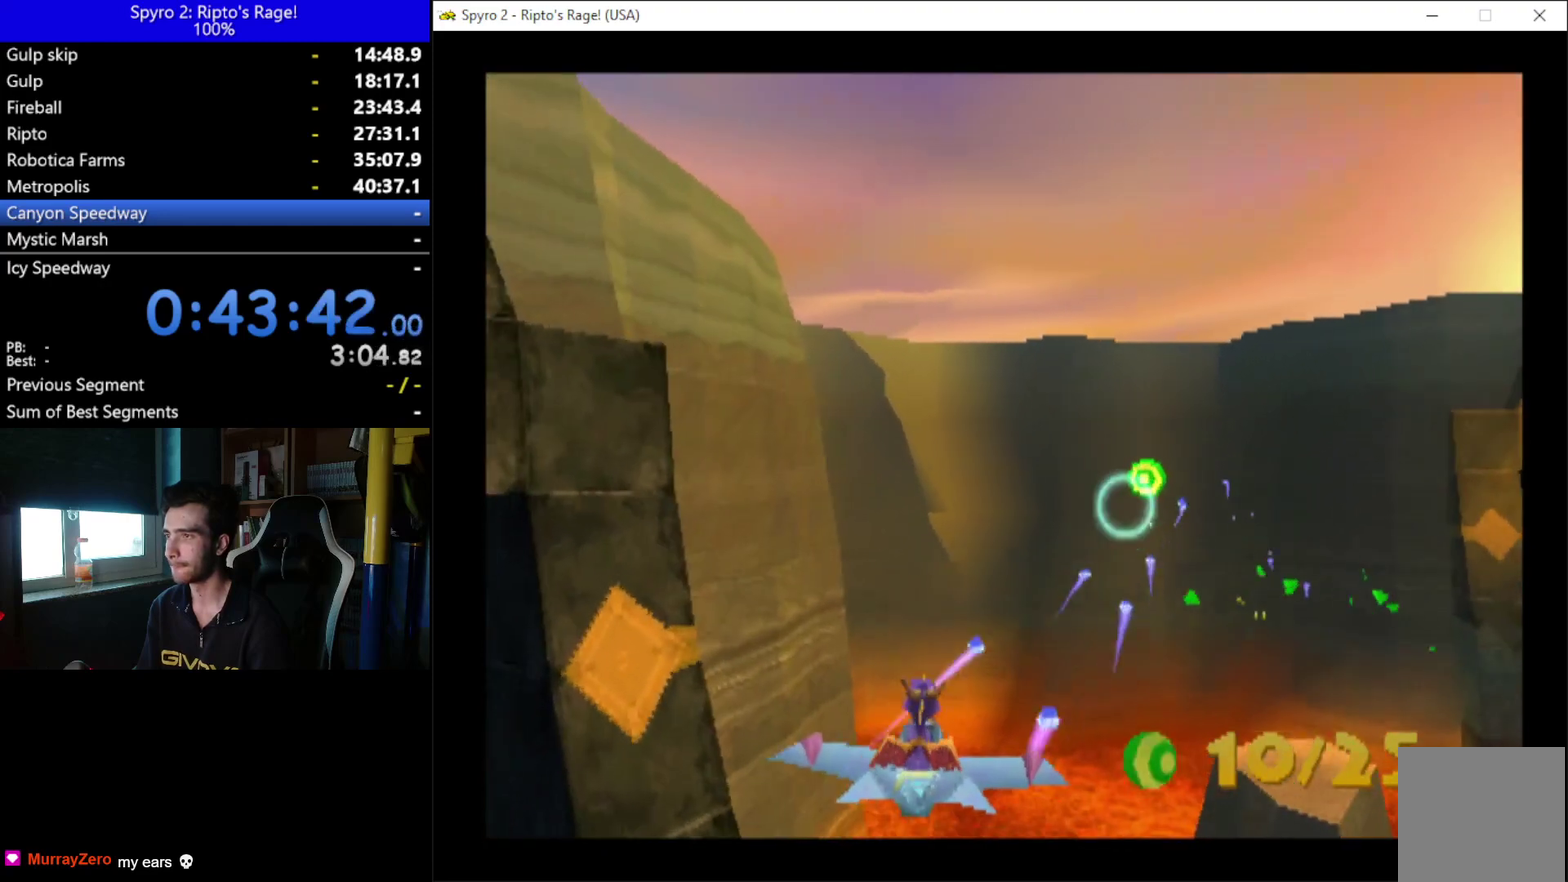
{"buttons": [], "left_stick": "center", "right_stick": "center", "events": [[267, "B", "up"]]}
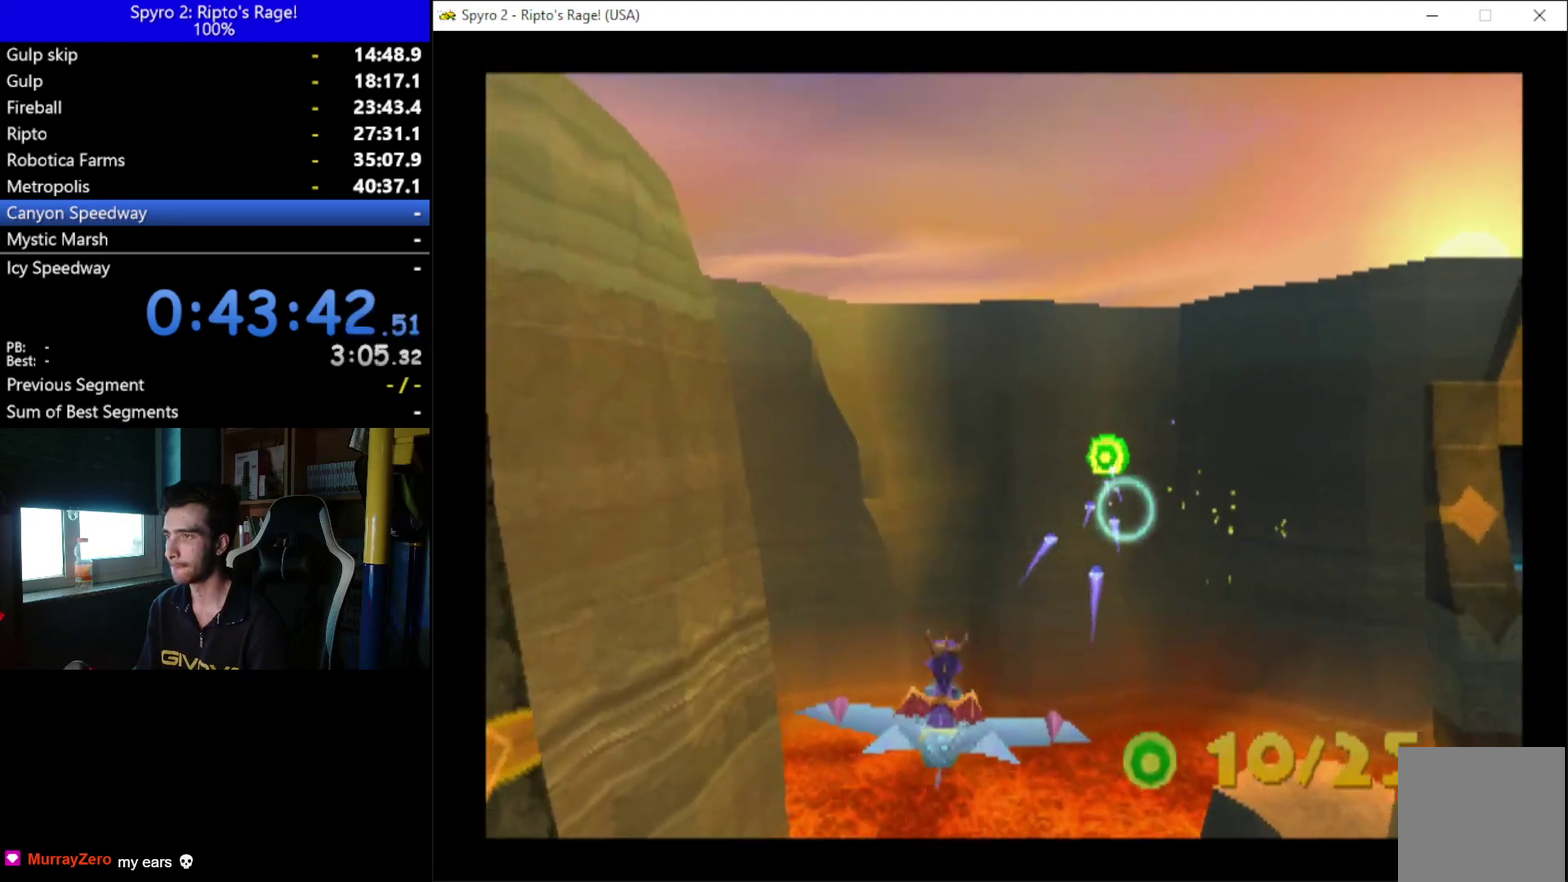
{"buttons": [], "left_stick": "center", "right_stick": "center", "events": [[33, "DPAD_RIGHT", "down"], [467, "DPAD_RIGHT", "up"]]}
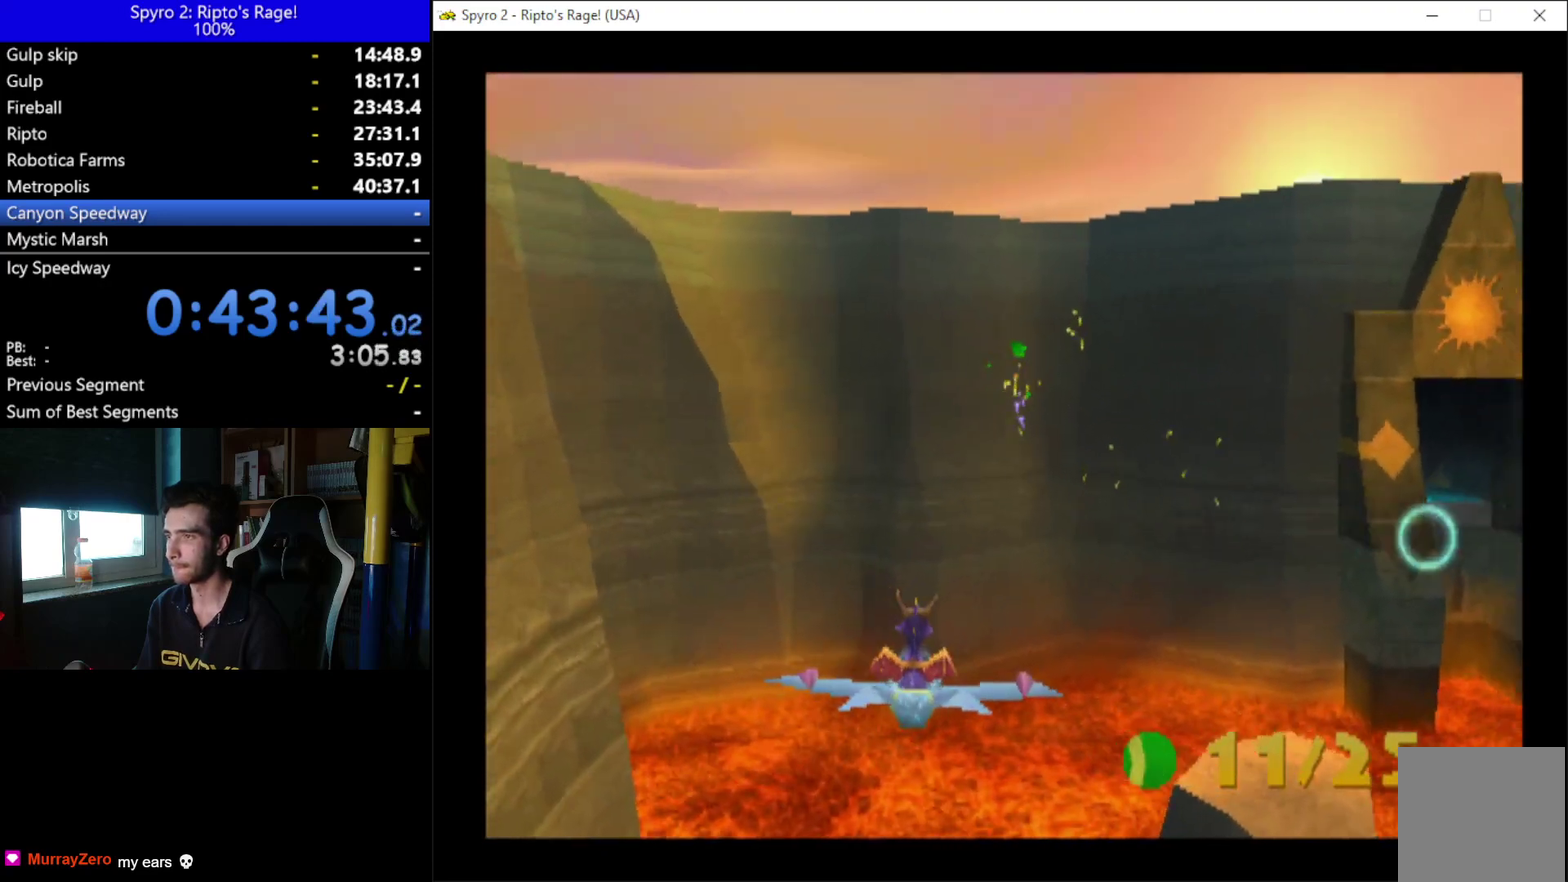
{"buttons": ["B"], "left_stick": "center", "right_stick": "center", "events": [[33, "B", "down"]]}
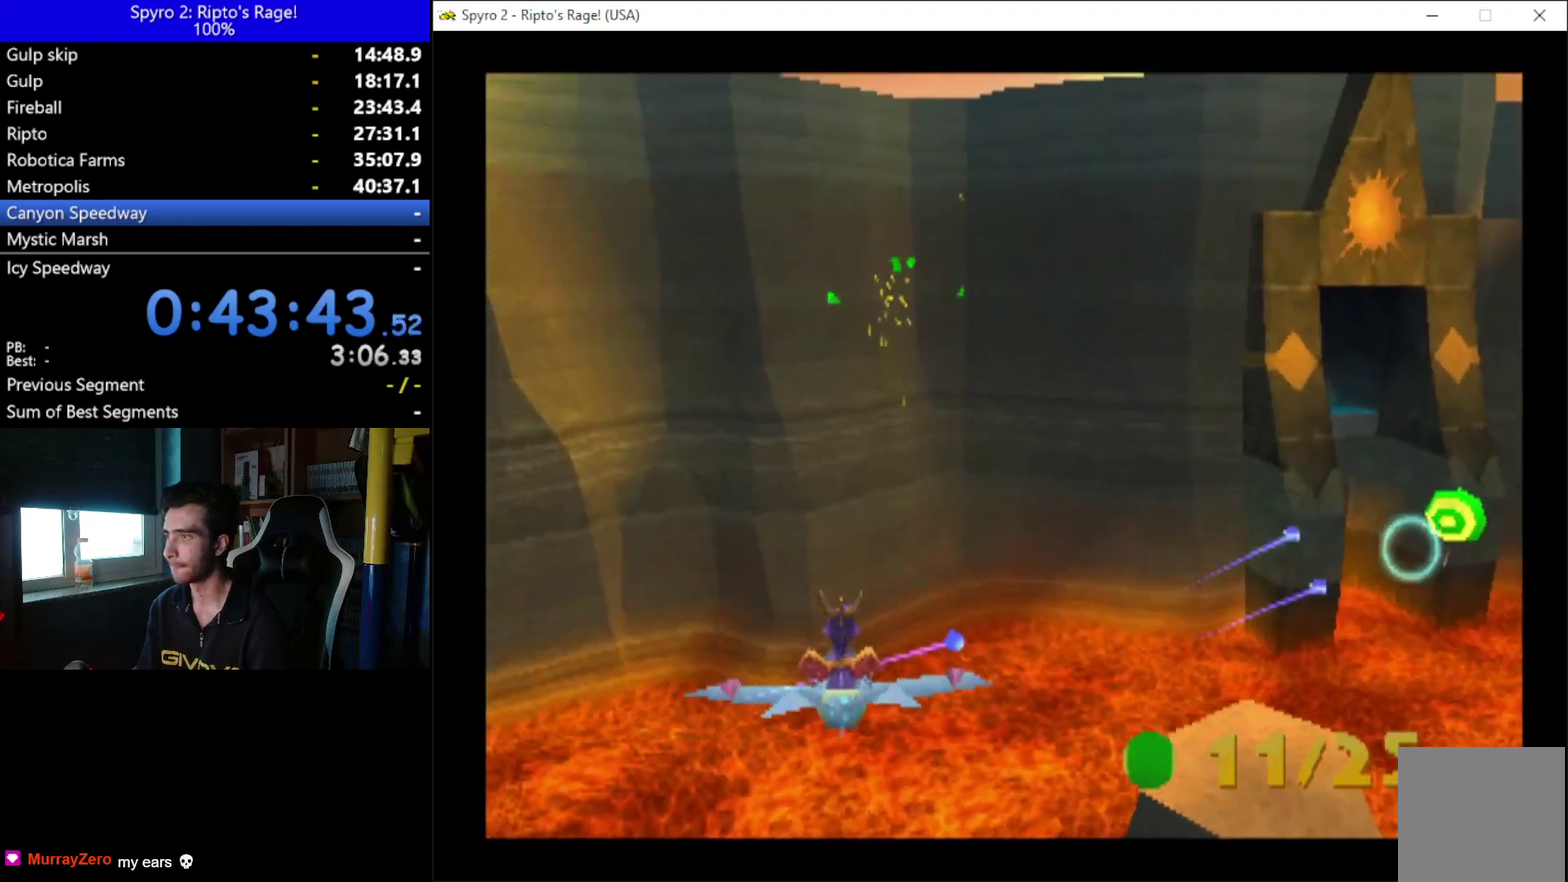
{"buttons": ["B"], "left_stick": "center", "right_stick": "center", "events": [[33, "DPAD_DOWN", "down"], [167, "DPAD_DOWN", "up"]]}
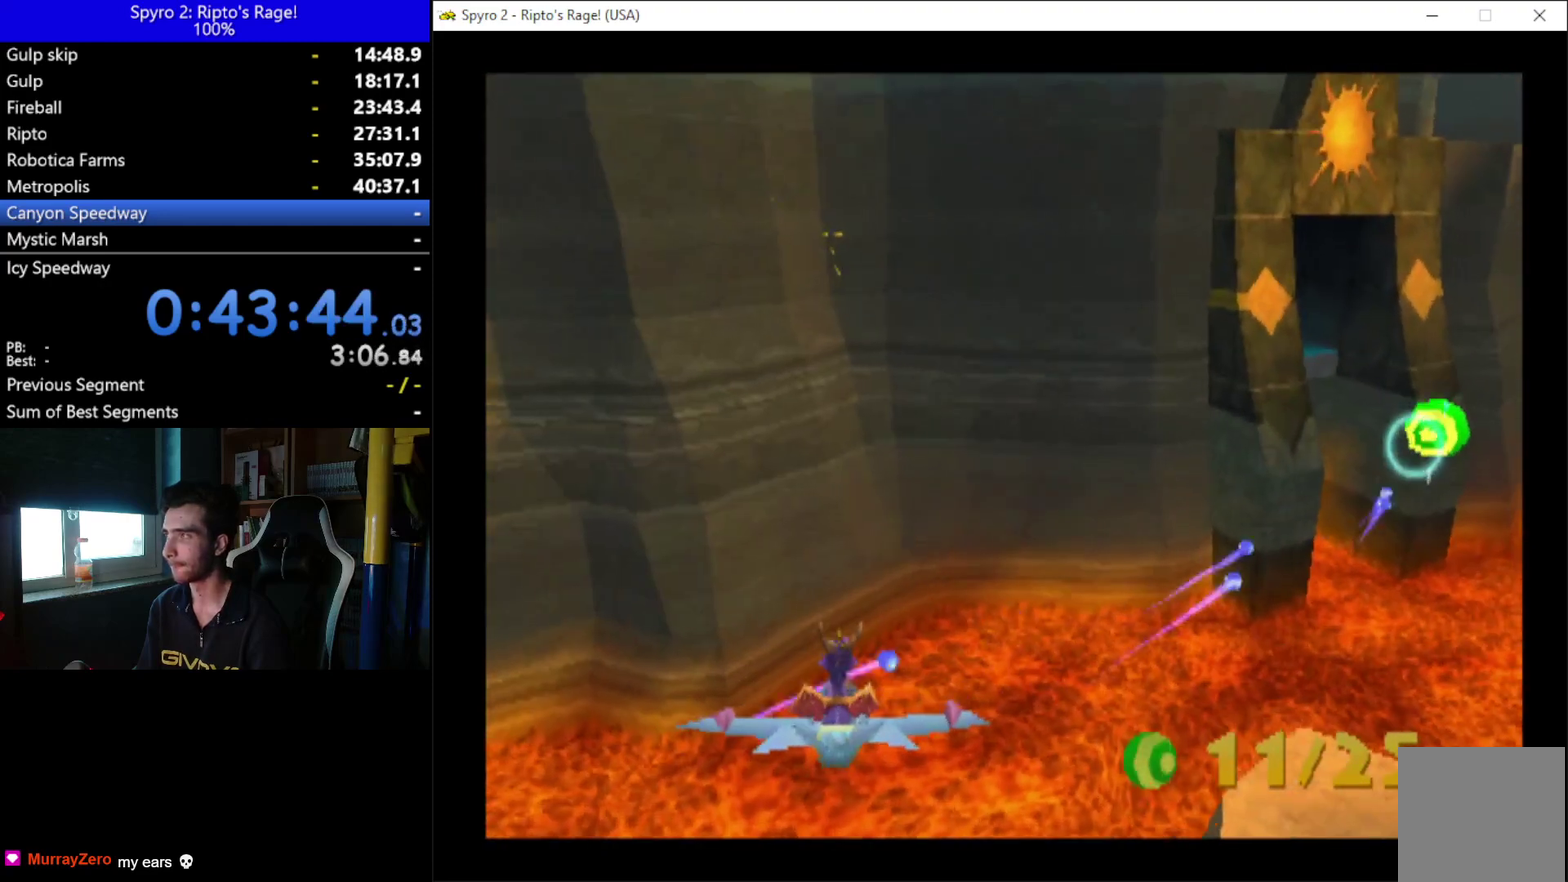
{"buttons": [], "left_stick": "center", "right_stick": "center", "events": [[167, "B", "up"]]}